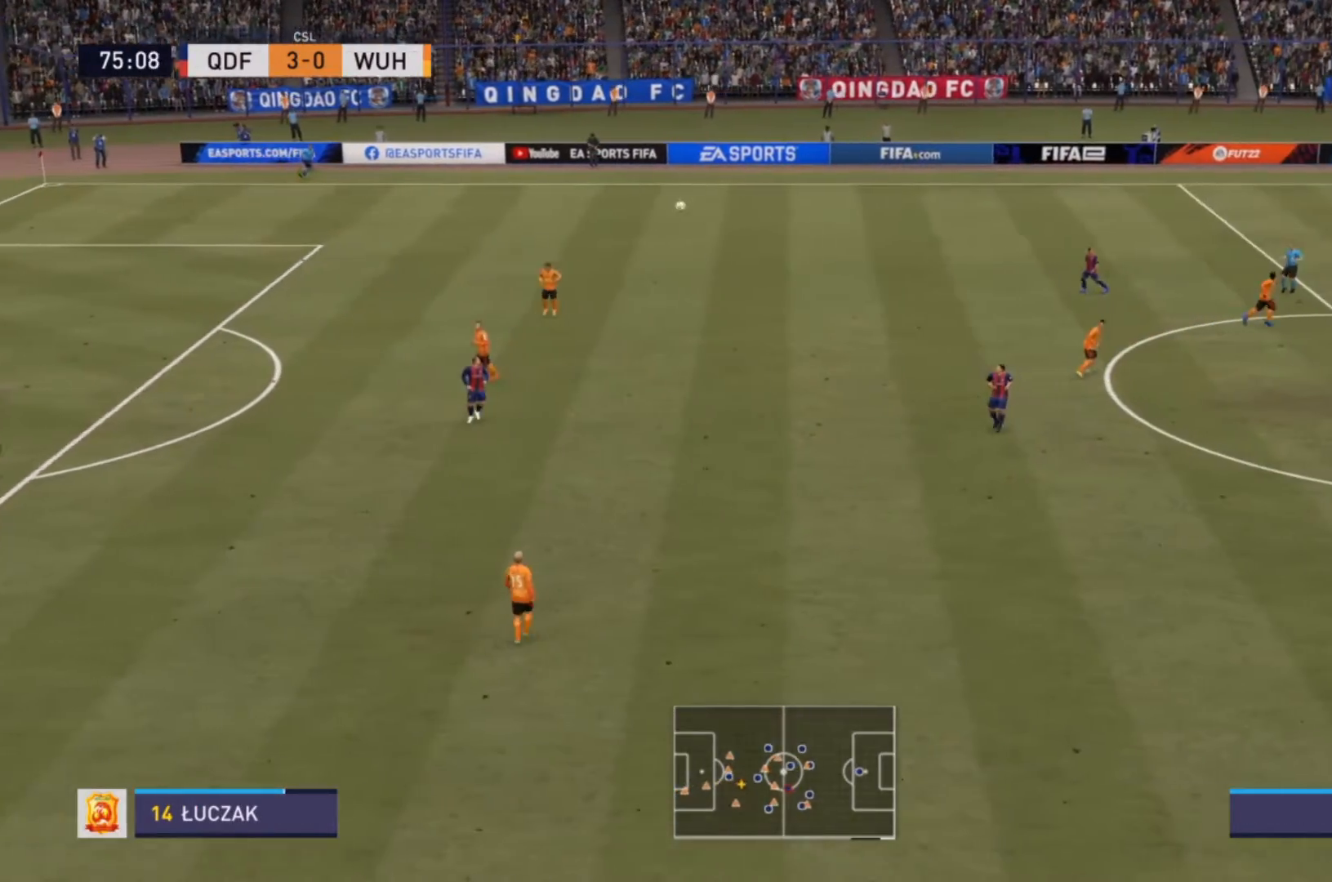
Gameplay with a controller (PlayStation layout); each line is a JSON object with the inputs held at the frame after it. "events" lists button and stick changes between this image and that frame as [ms after this image, input, new state], when the widget could be followed in between. Not read: L3 R3.
{"buttons": ["CROSS"], "left_stick": "left", "right_stick": "center", "events": [[67, "left_stick", "left"], [133, "CROSS", "down"]]}
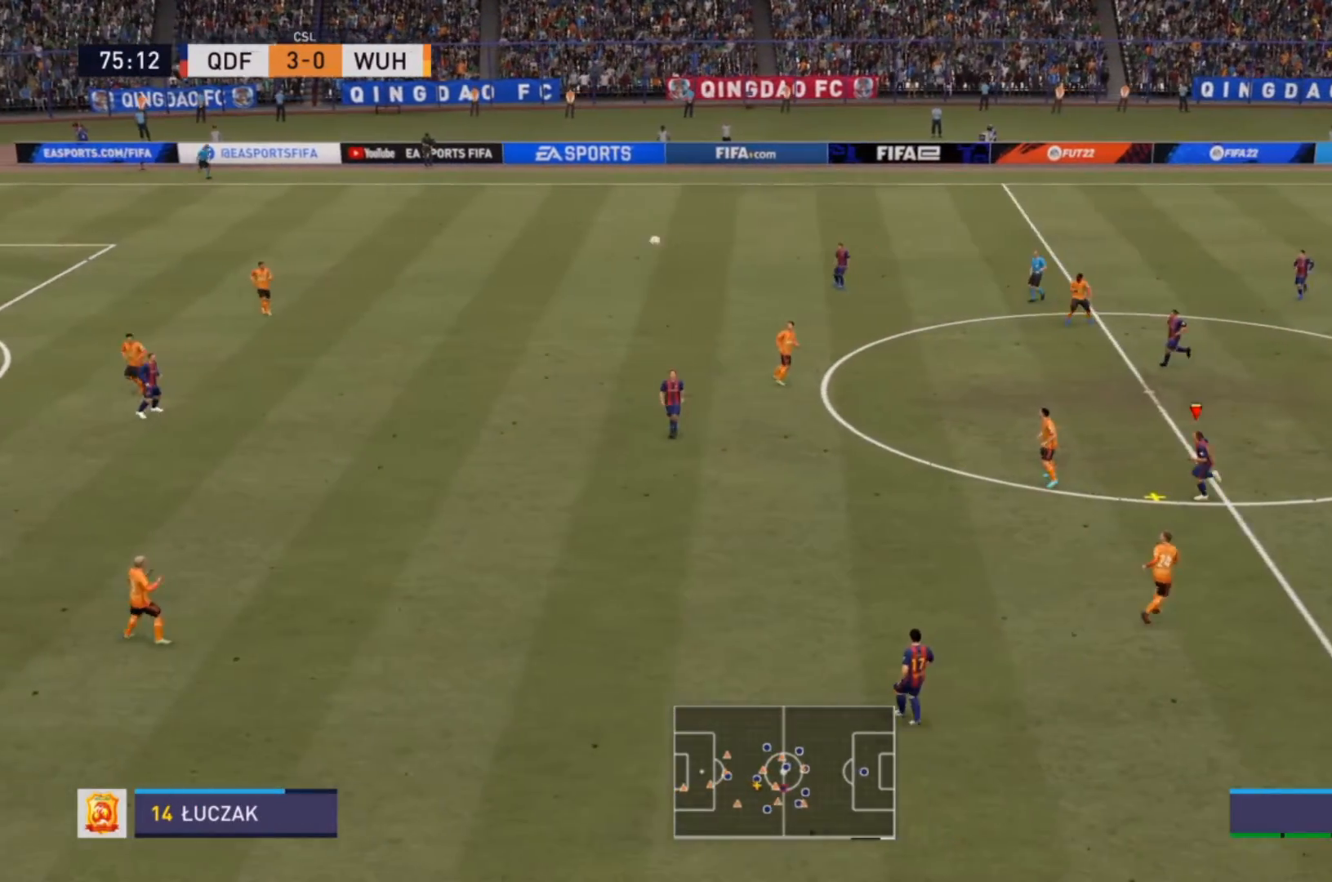
{"buttons": ["CROSS"], "left_stick": "left", "right_stick": "center", "events": []}
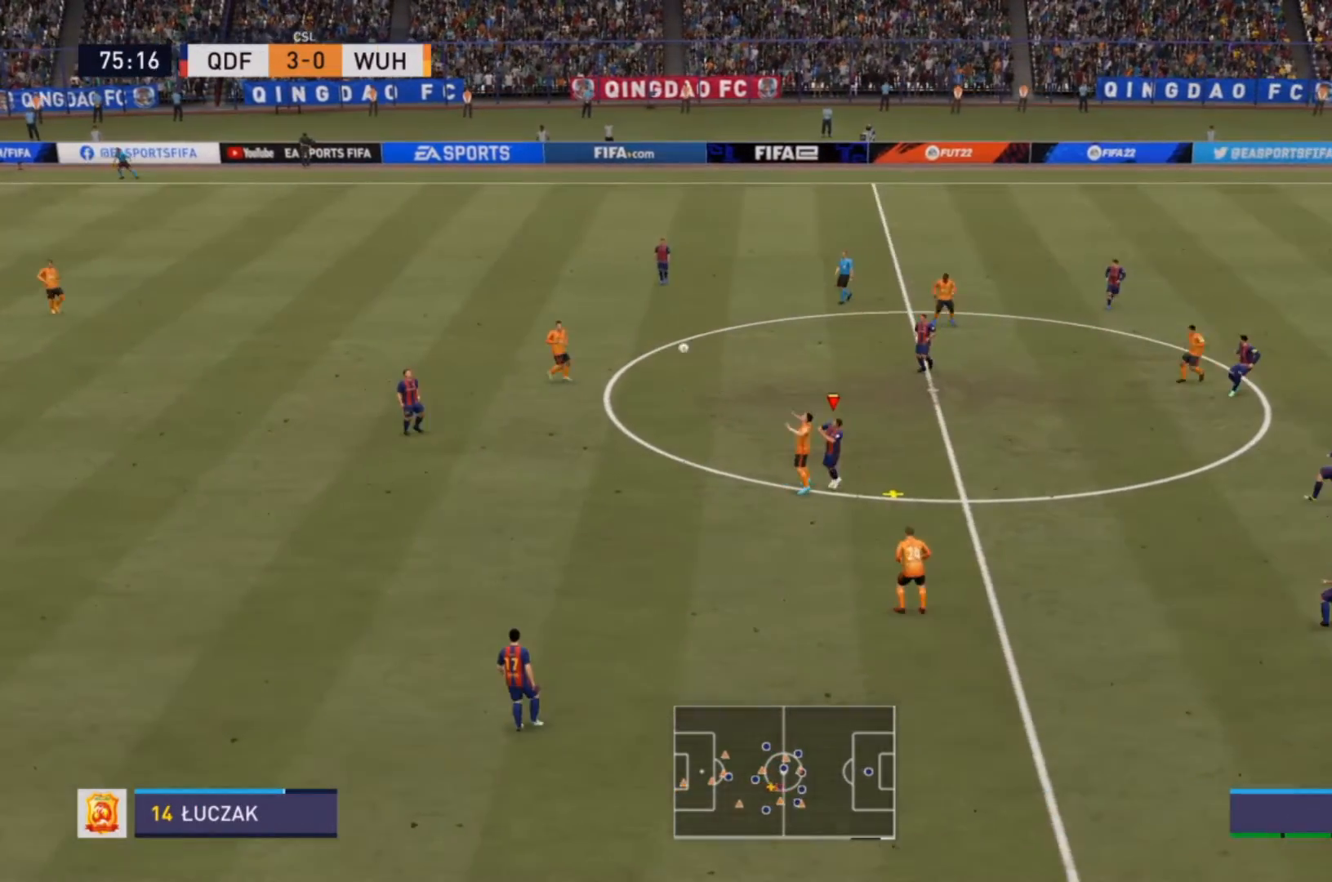
{"buttons": [], "left_stick": "left", "right_stick": "center", "events": [[200, "CROSS", "up"]]}
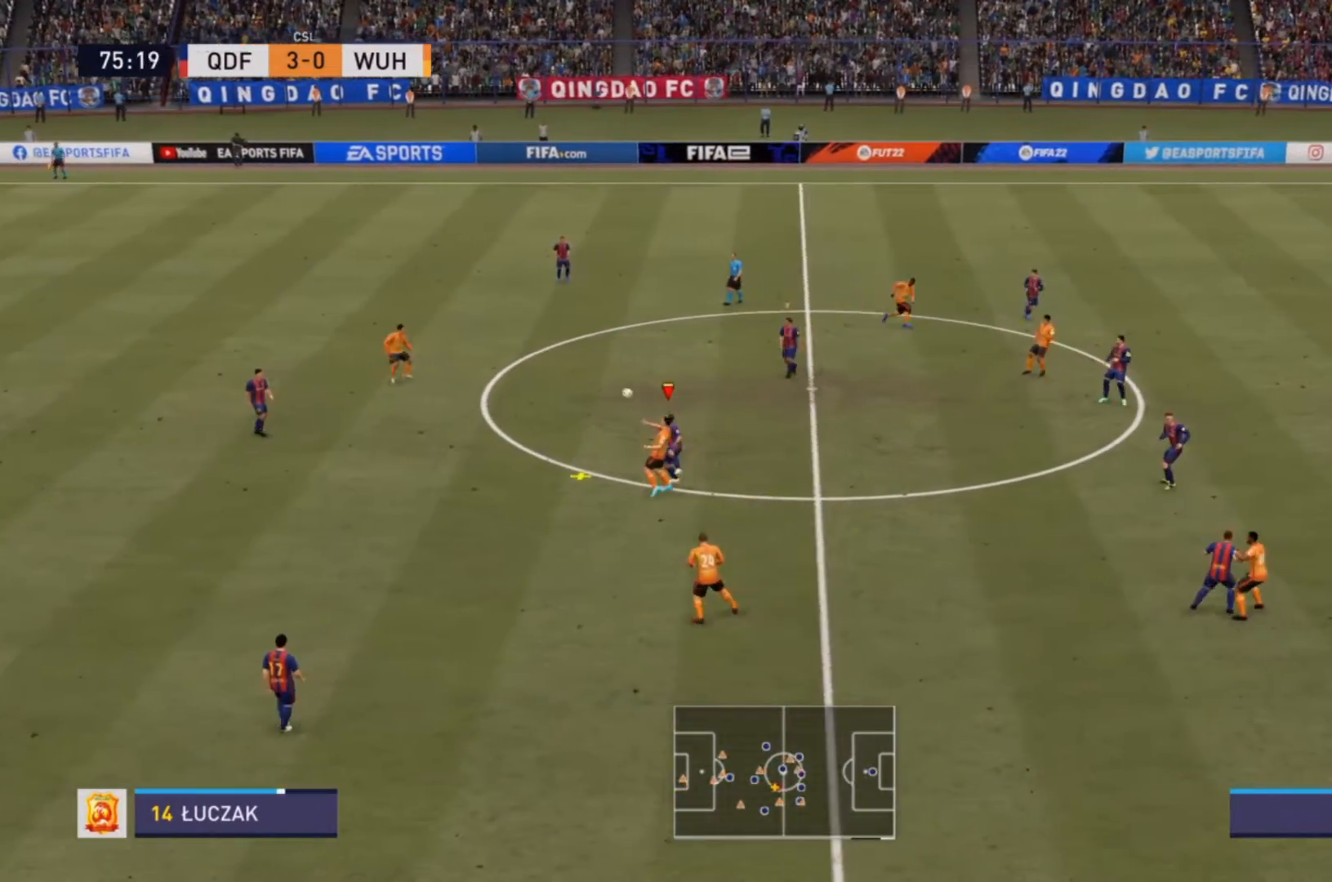
{"buttons": ["R2"], "left_stick": "left", "right_stick": "center", "events": [[467, "R2", "down"]]}
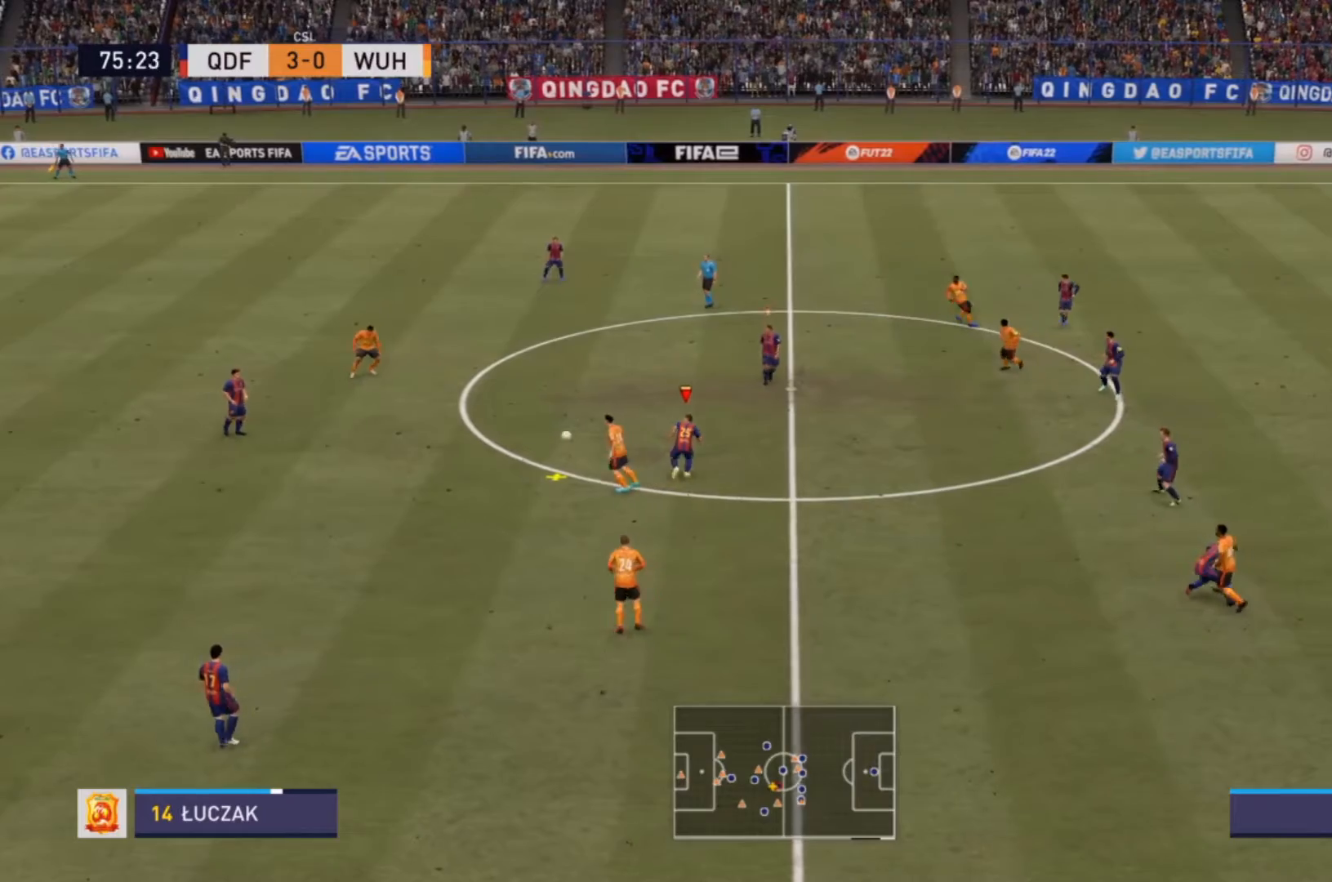
{"buttons": ["R2"], "left_stick": "left", "right_stick": "center", "events": []}
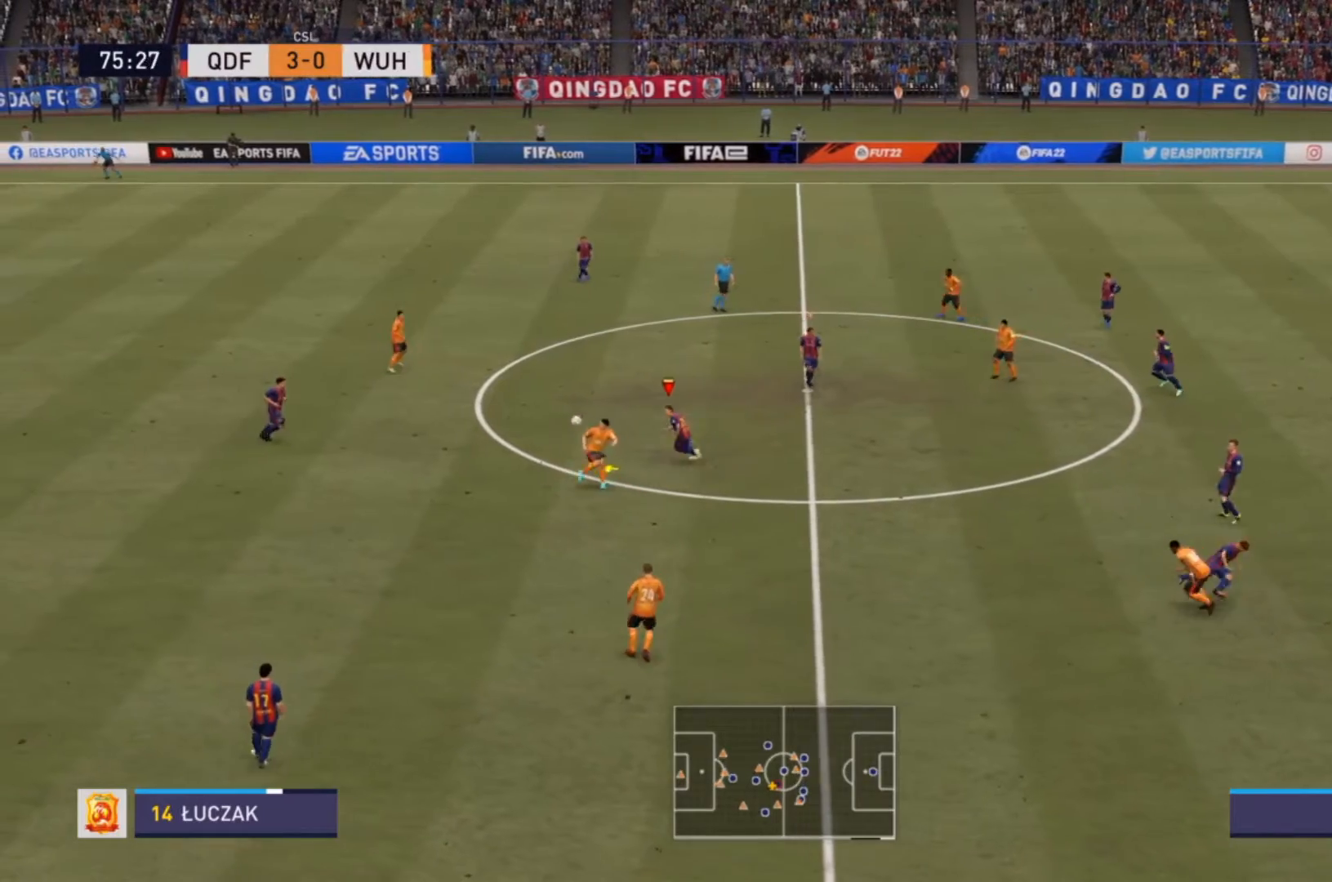
{"buttons": ["R2"], "left_stick": "down-left", "right_stick": "center", "events": [[100, "left_stick", "down-left"], [267, "R2", "up"], [400, "R2", "down"]]}
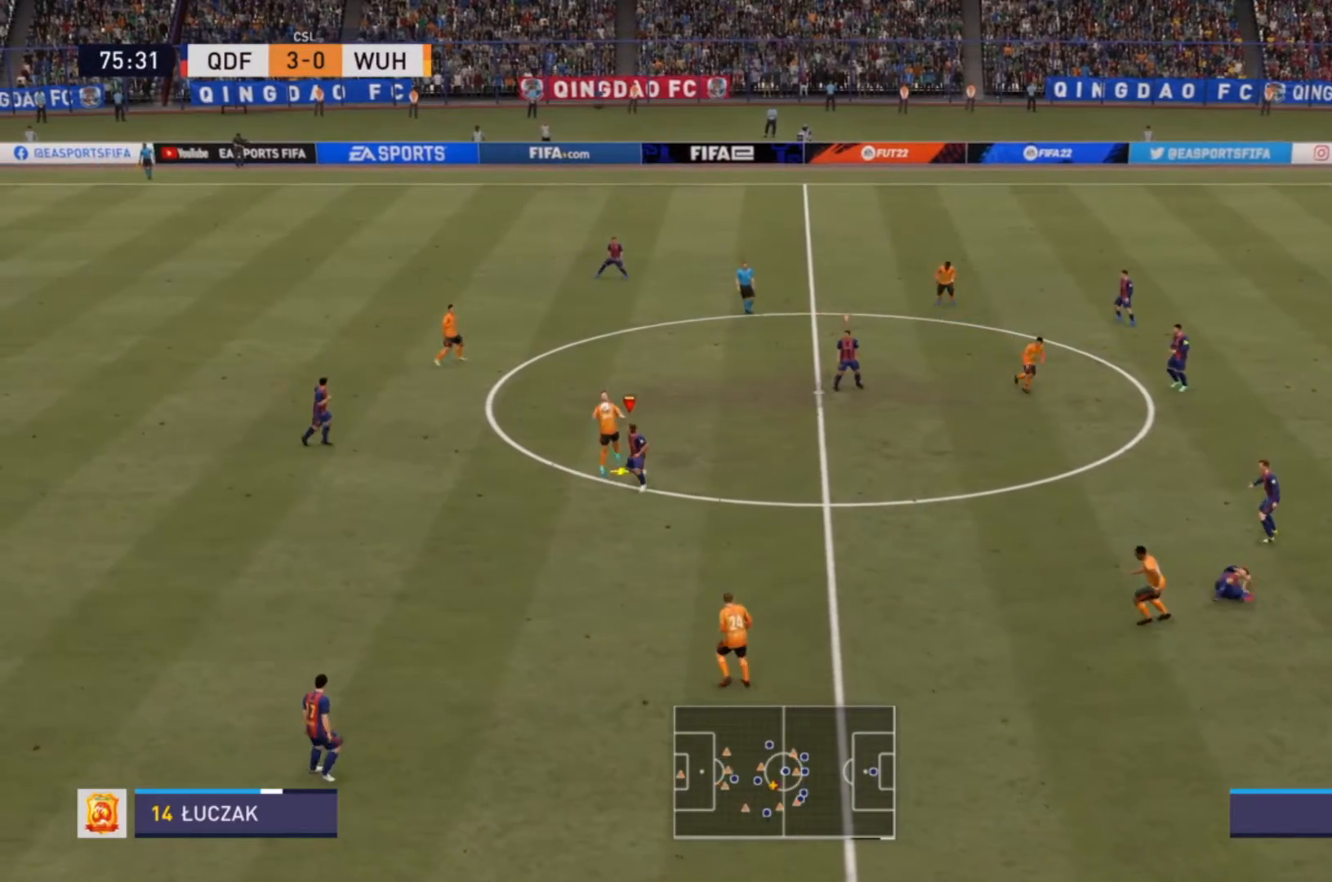
{"buttons": ["L2", "R2"], "left_stick": "up", "right_stick": "center", "events": [[67, "L2", "down"], [100, "left_stick", "left"], [400, "left_stick", "up"]]}
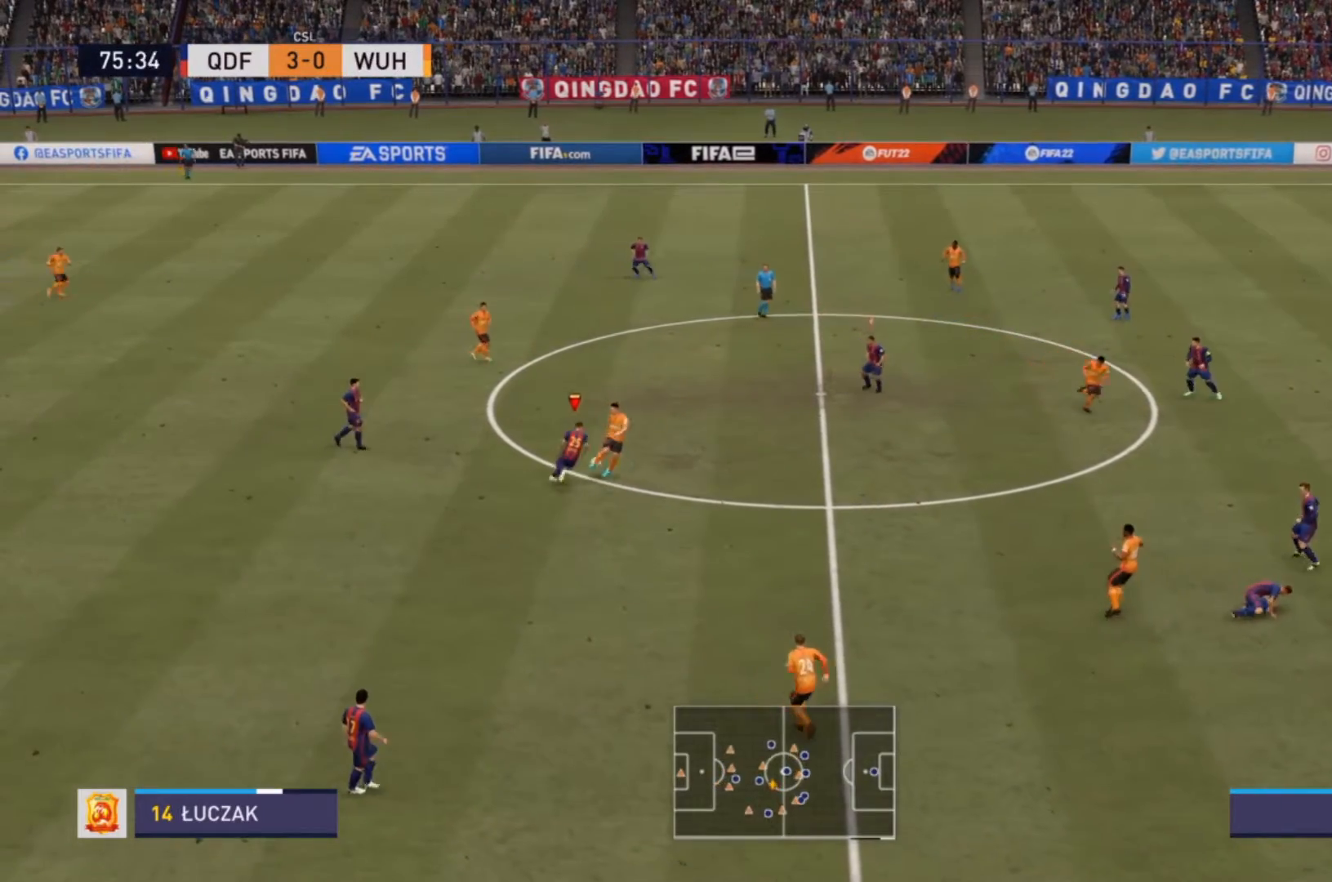
{"buttons": ["L2", "R2"], "left_stick": "up-right", "right_stick": "center", "events": [[200, "left_stick", "up-right"], [333, "left_stick", "right"], [467, "left_stick", "up-right"]]}
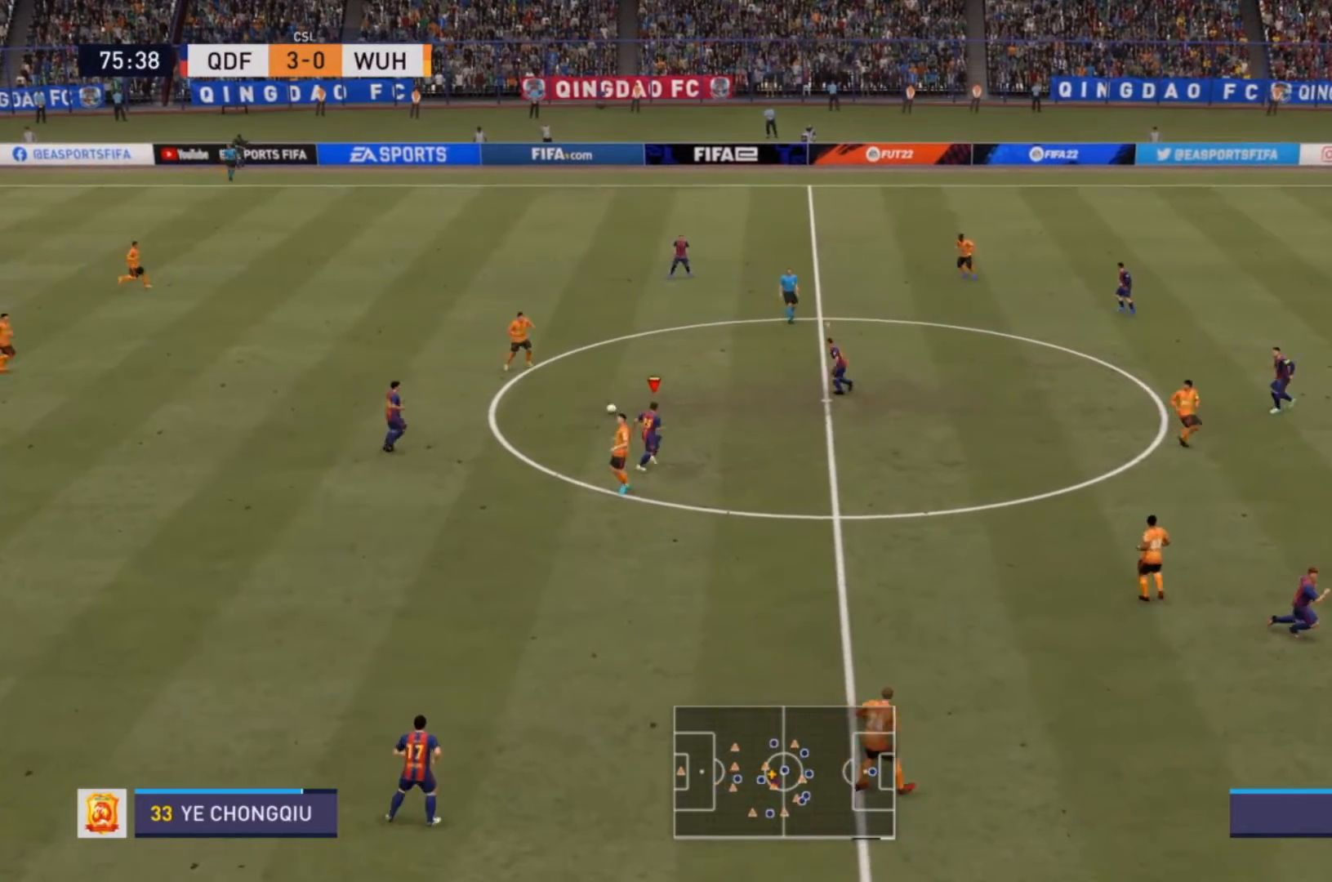
{"buttons": ["L1", "R2"], "left_stick": "up-left", "right_stick": "center", "events": [[167, "left_stick", "up"], [233, "L2", "up"], [267, "left_stick", "up-left"], [300, "R2", "up"], [433, "L1", "down"], [467, "R2", "down"]]}
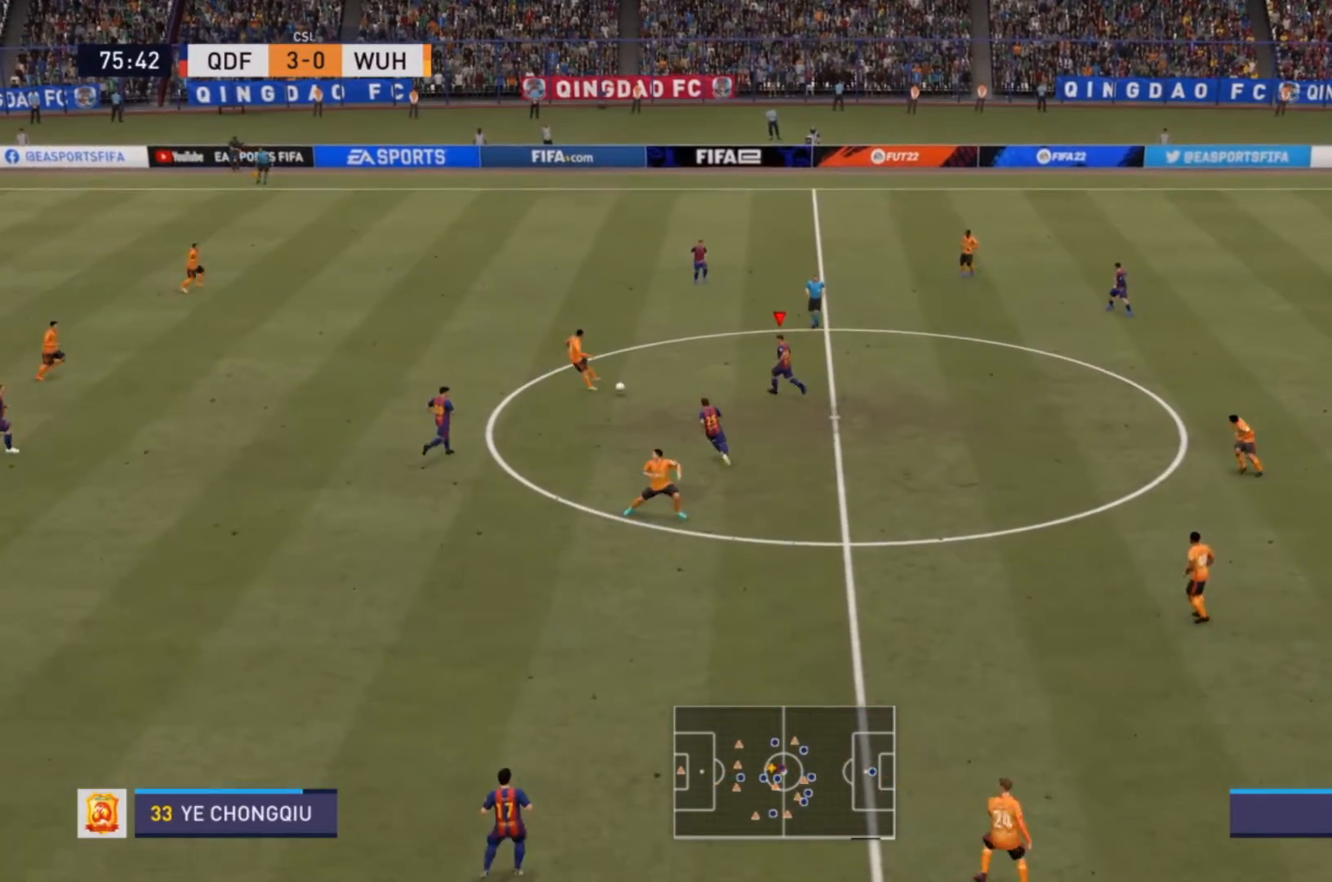
{"buttons": ["L2", "R2"], "left_stick": "up-left", "right_stick": "center", "events": [[33, "L1", "up"], [333, "L2", "down"]]}
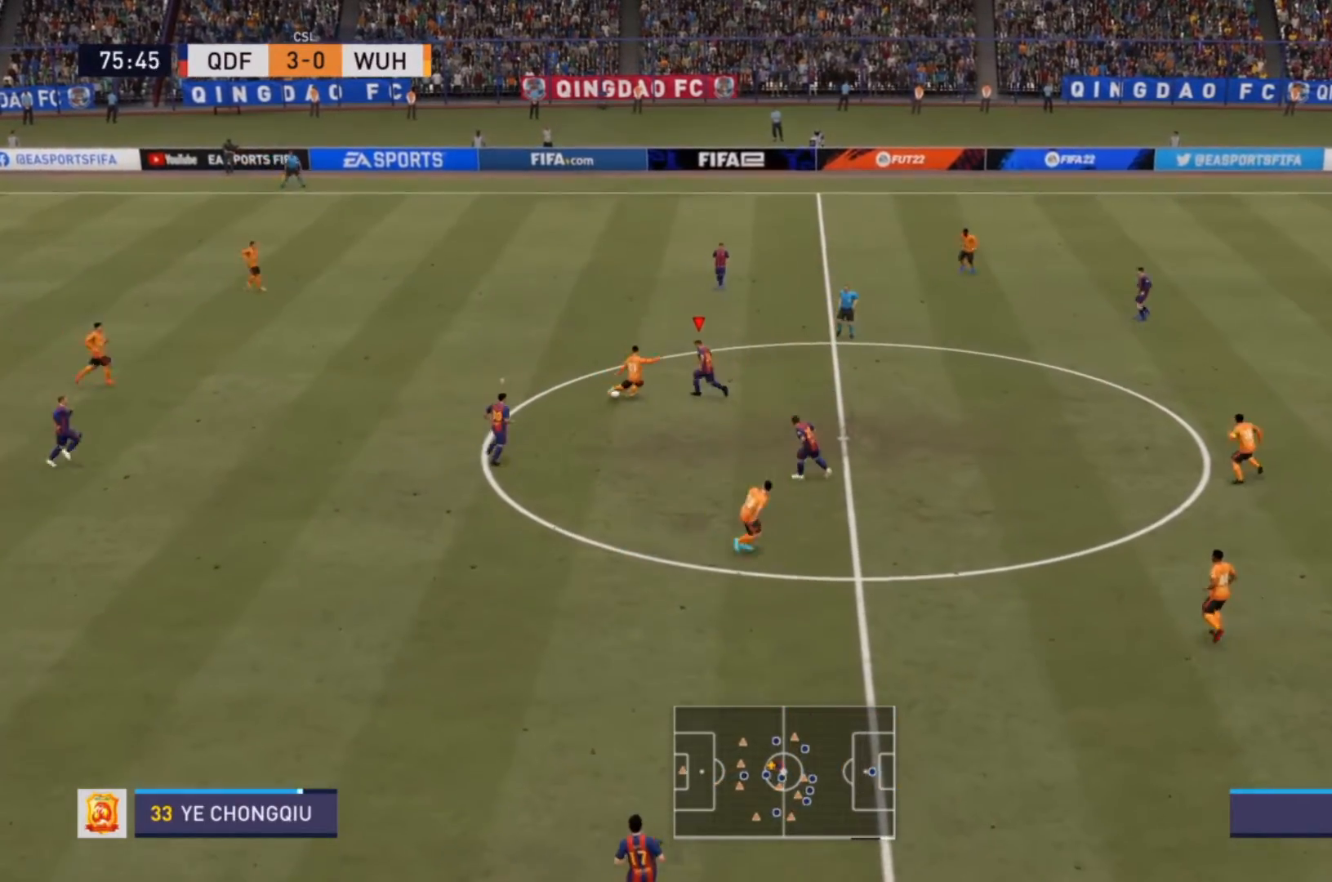
{"buttons": ["R2"], "left_stick": "left", "right_stick": "center", "events": [[33, "CIRCLE", "down"], [100, "left_stick", "left"], [233, "CIRCLE", "up"], [233, "left_stick", "down-left"], [367, "left_stick", "left"], [400, "L2", "up"]]}
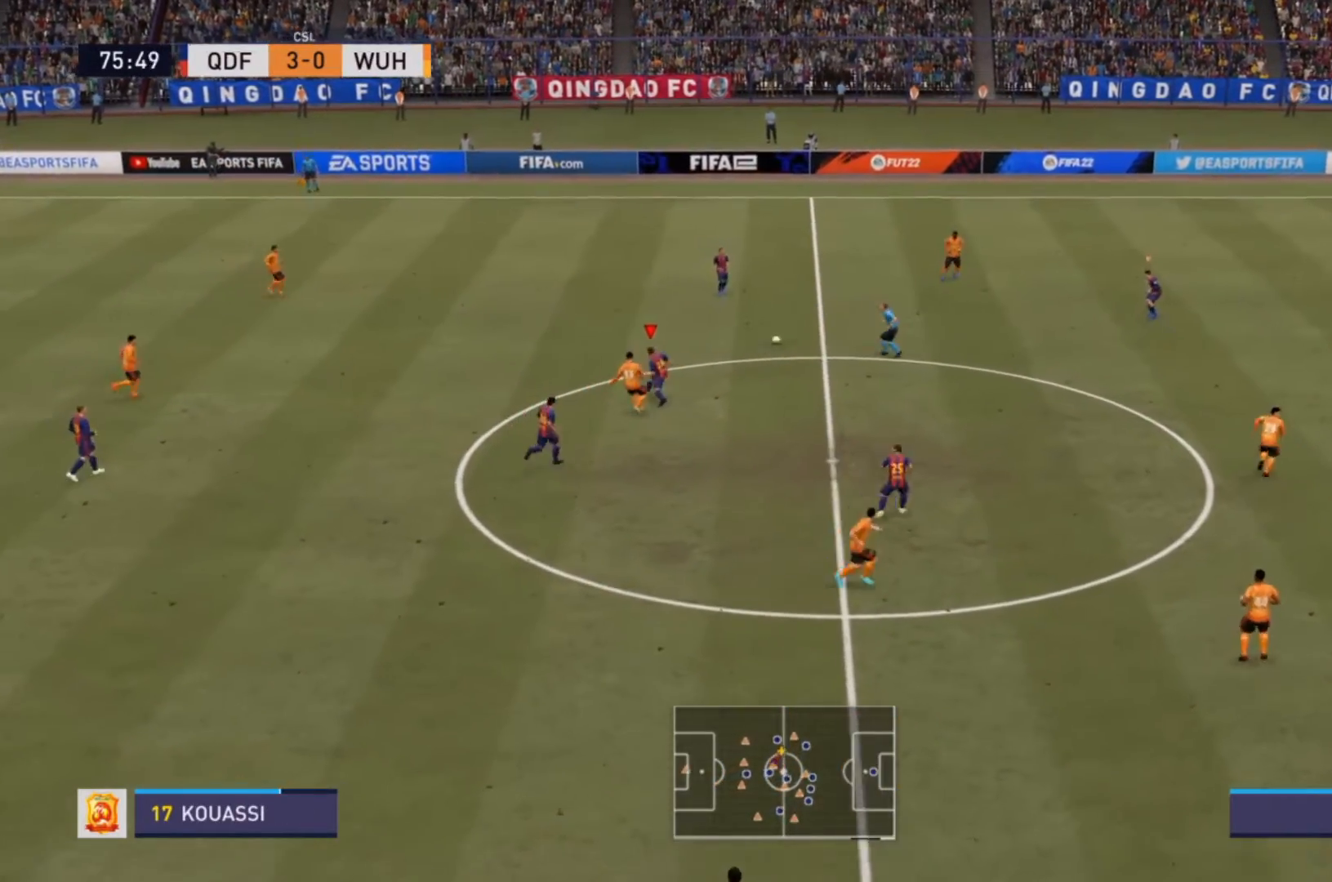
{"buttons": ["R2"], "left_stick": "left", "right_stick": "center", "events": [[133, "L1", "down"], [133, "left_stick", "up"], [267, "L1", "up"], [300, "left_stick", "left"]]}
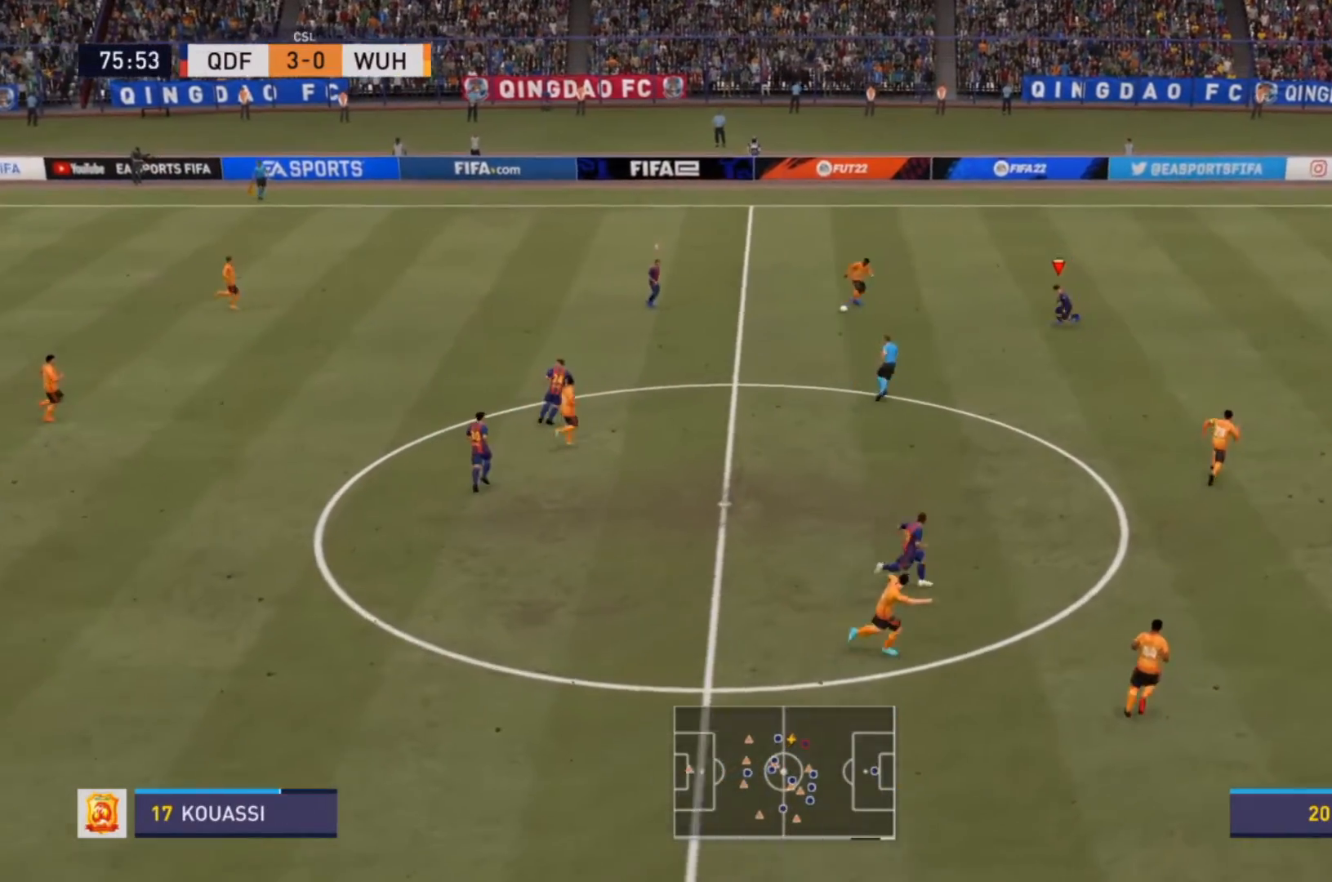
{"buttons": ["L2", "R2"], "left_stick": "down-left", "right_stick": "center", "events": [[167, "left_stick", "down-left"], [233, "R2", "up"], [300, "L2", "down"], [333, "R2", "down"]]}
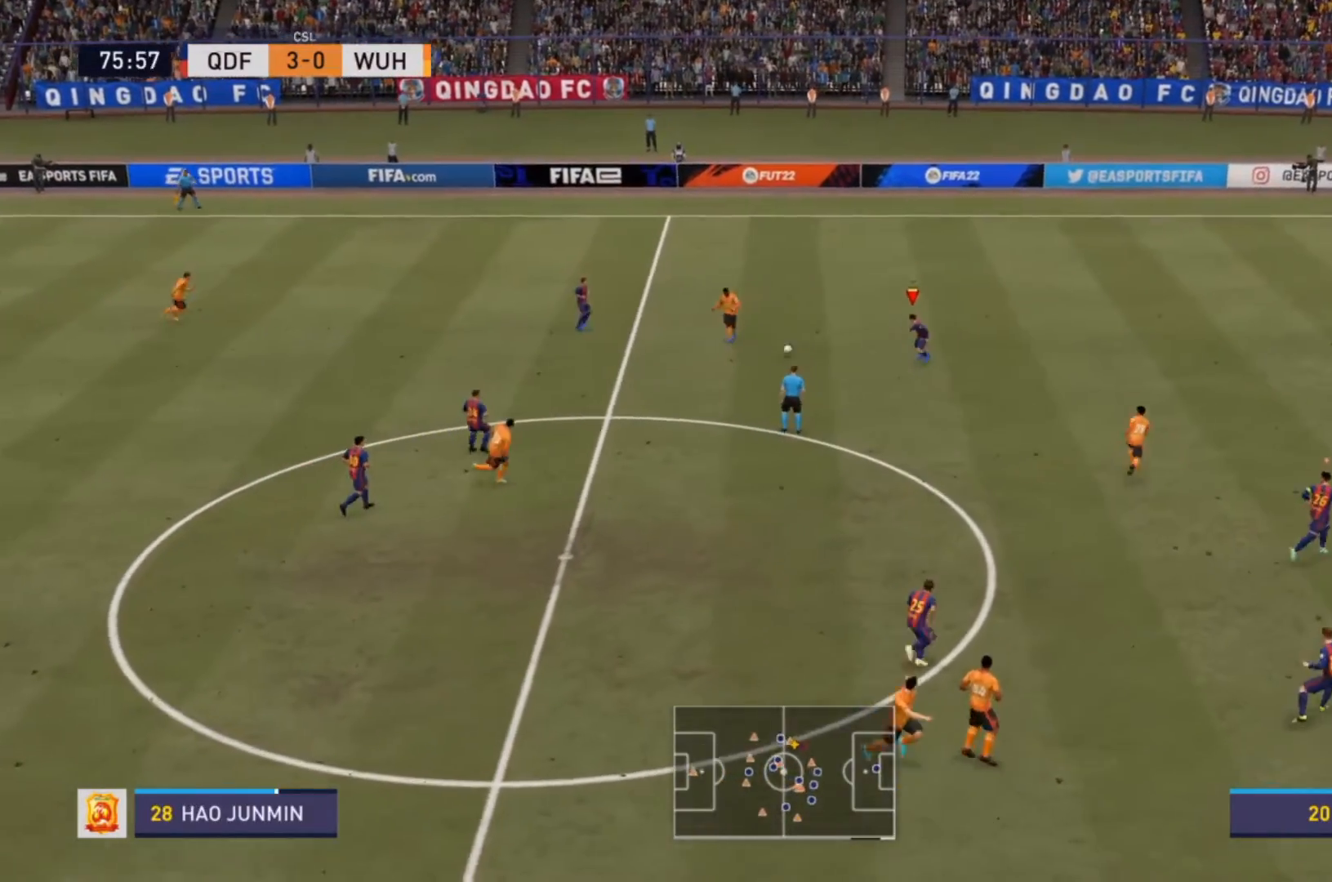
{"buttons": ["L2", "R2"], "left_stick": "down", "right_stick": "center", "events": [[367, "left_stick", "down"]]}
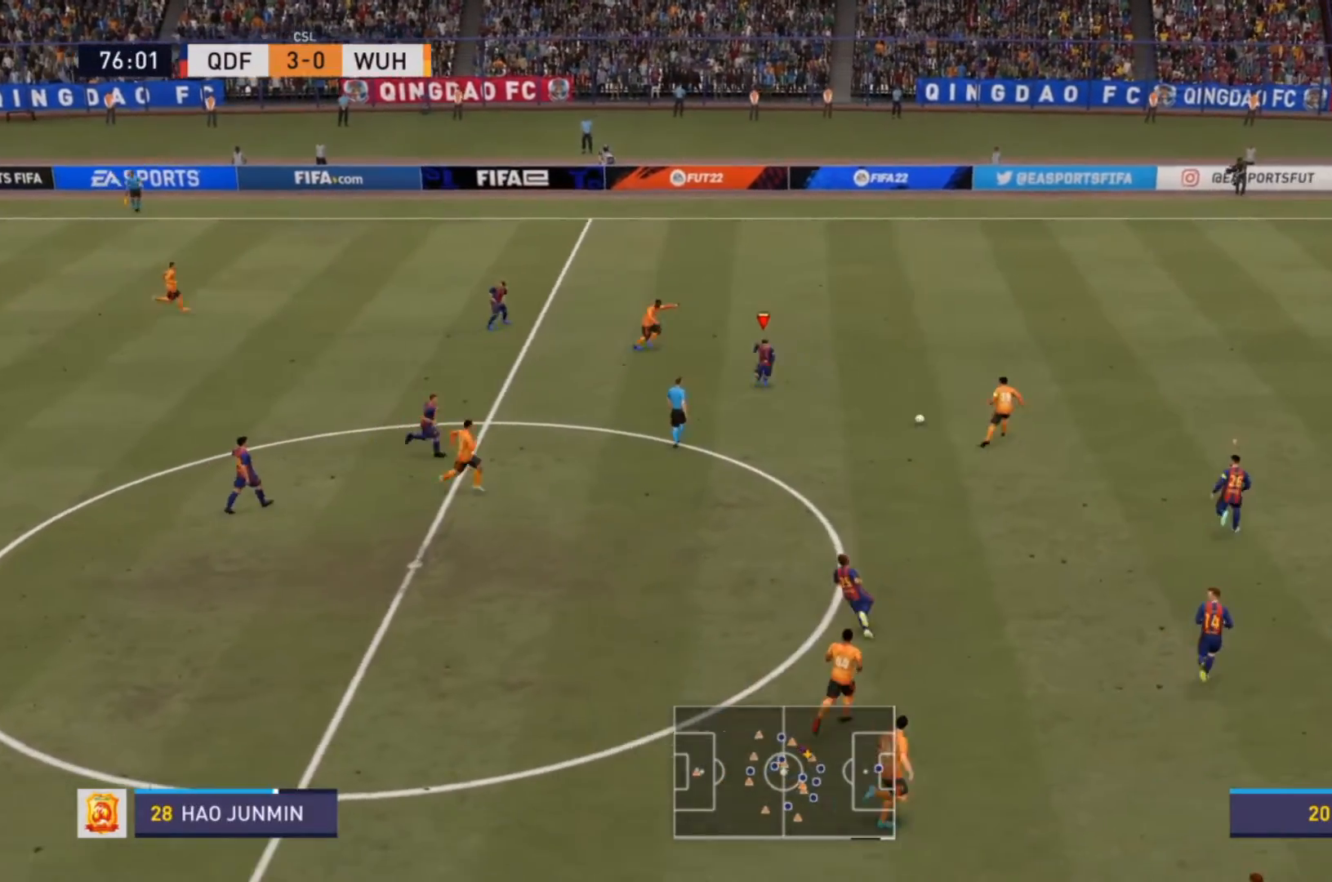
{"buttons": ["R2"], "left_stick": "up-left", "right_stick": "center", "events": [[100, "left_stick", "down-right"], [167, "L2", "up"], [267, "L1", "down"], [267, "R2", "up"], [333, "left_stick", "up-right"], [367, "R2", "down"], [400, "L1", "up"], [400, "left_stick", "up-left"]]}
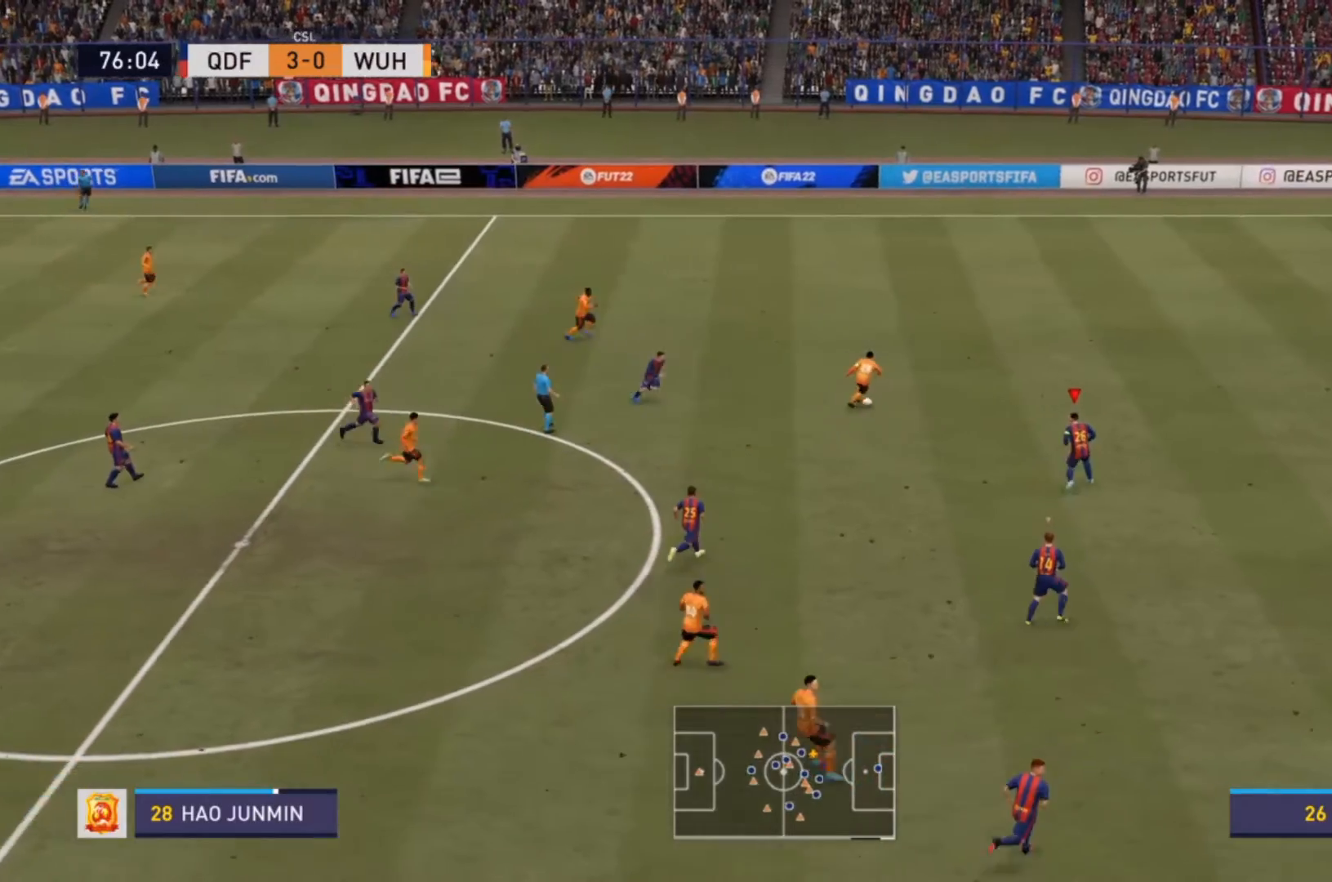
{"buttons": ["R2"], "left_stick": "up", "right_stick": "center", "events": [[33, "R2", "up"], [67, "R2", "down"], [167, "left_stick", "up"]]}
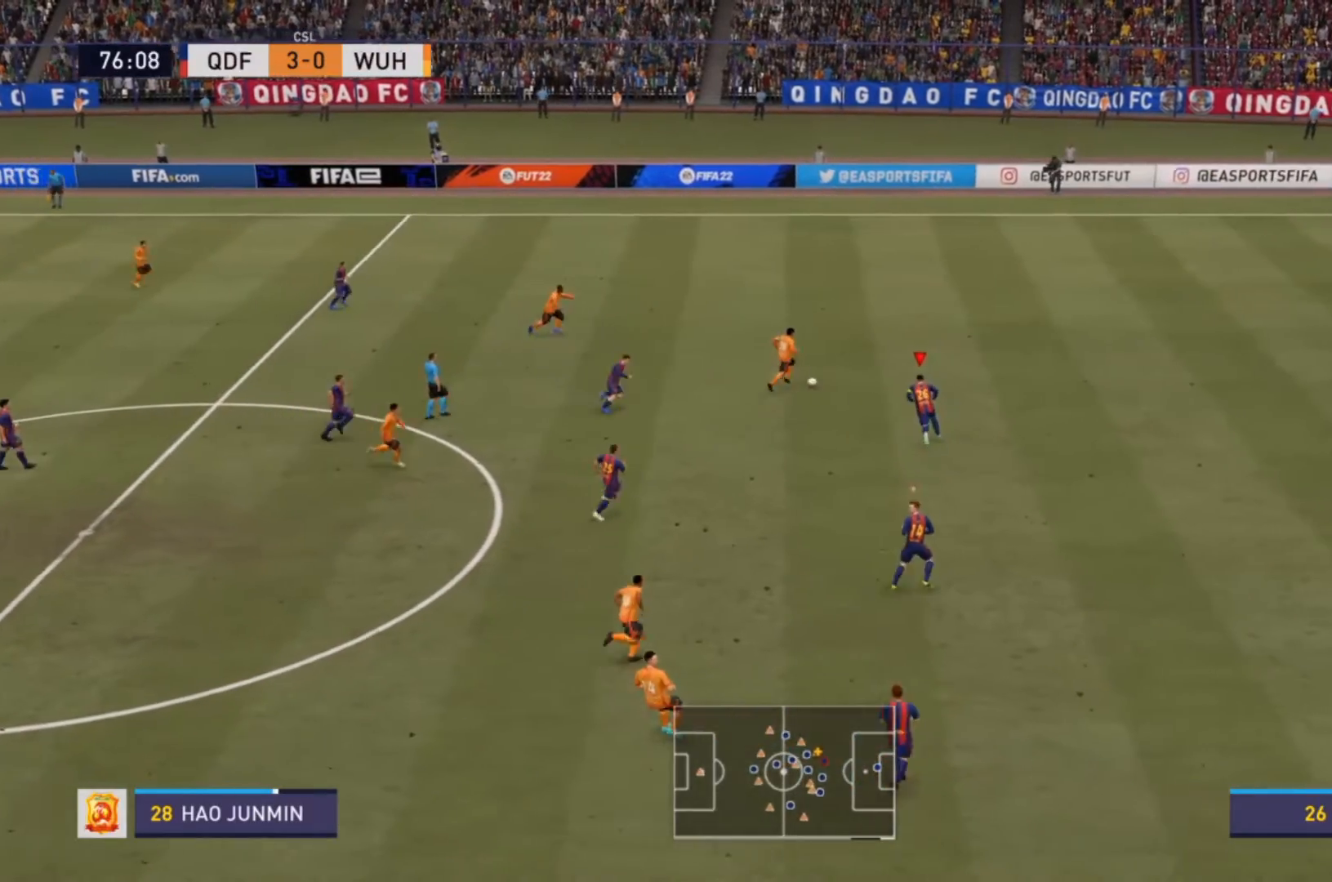
{"buttons": ["R2"], "left_stick": "up", "right_stick": "center", "events": []}
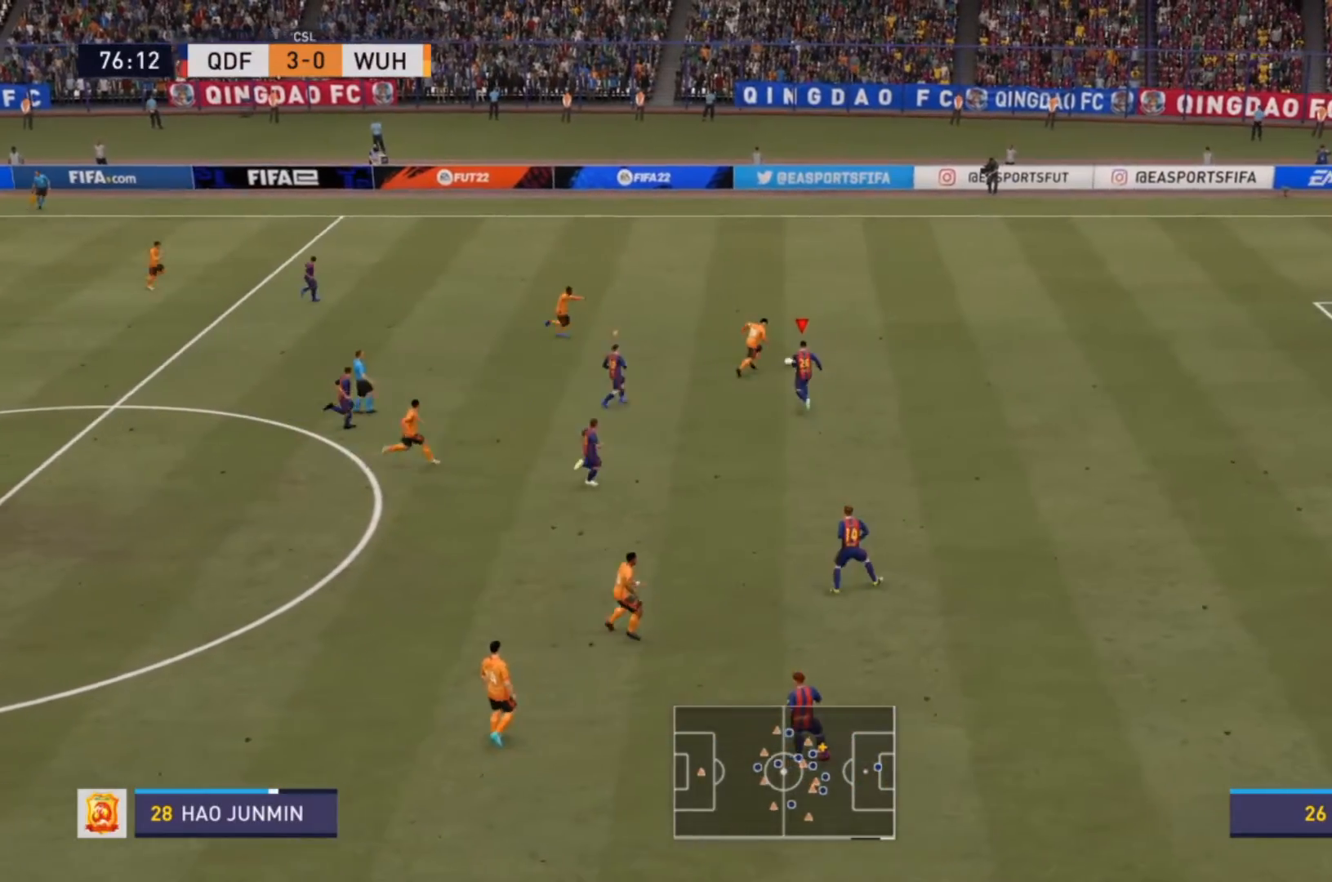
{"buttons": ["R2"], "left_stick": "up-right", "right_stick": "center", "events": [[333, "left_stick", "up-right"]]}
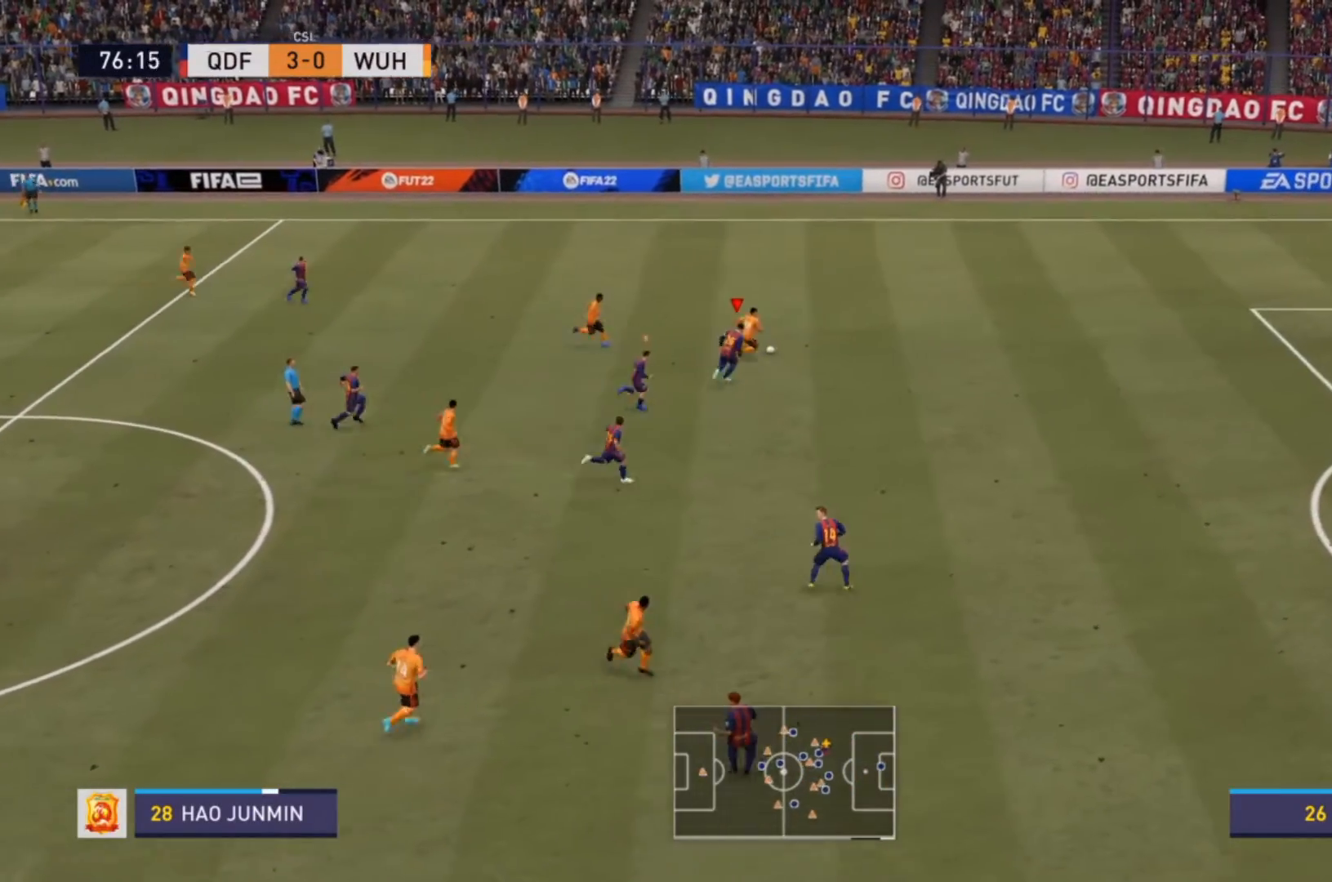
{"buttons": ["R2"], "left_stick": "up-right", "right_stick": "center", "events": []}
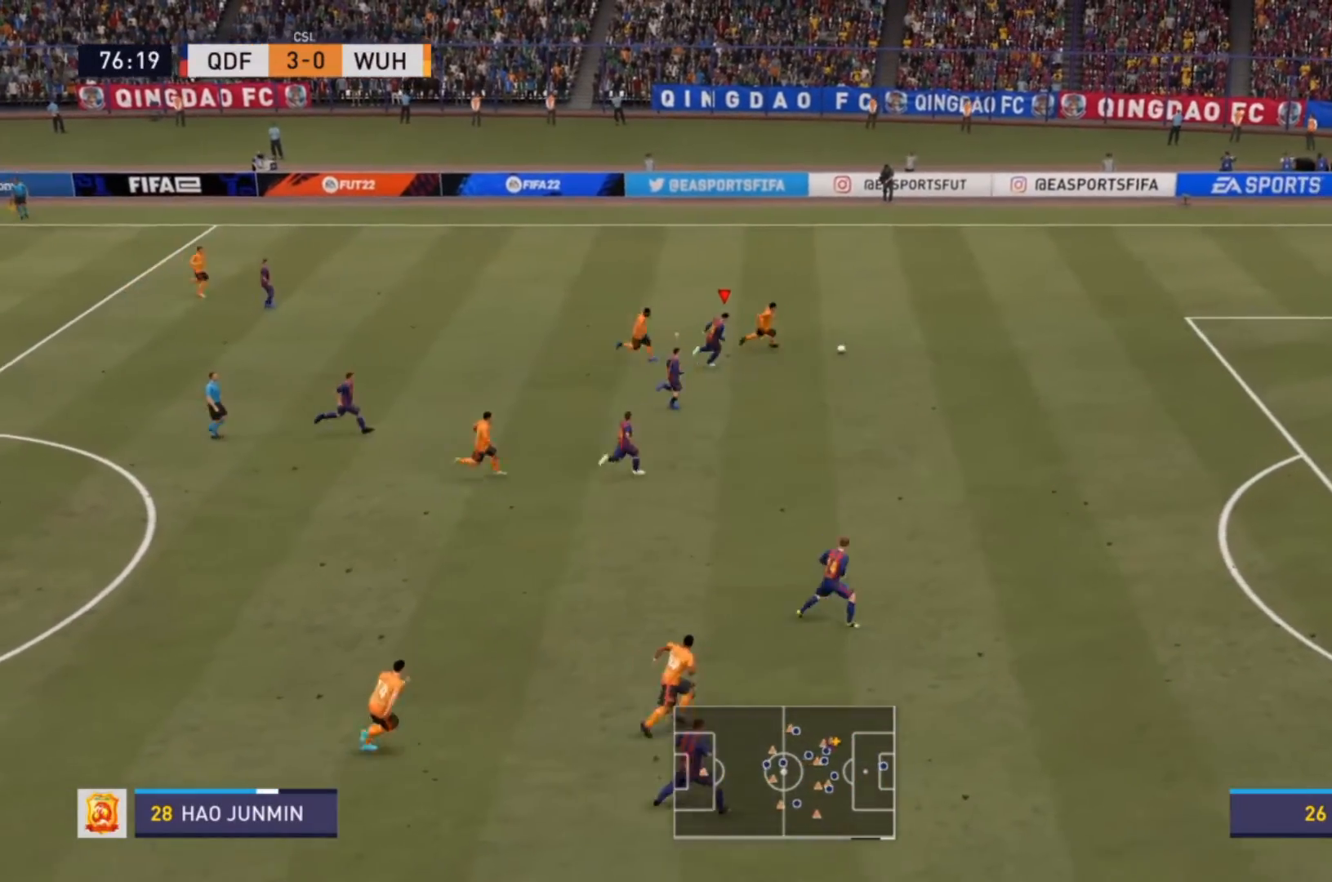
{"buttons": ["R2"], "left_stick": "right", "right_stick": "center", "events": [[233, "left_stick", "right"], [300, "L1", "down"], [433, "L1", "up"]]}
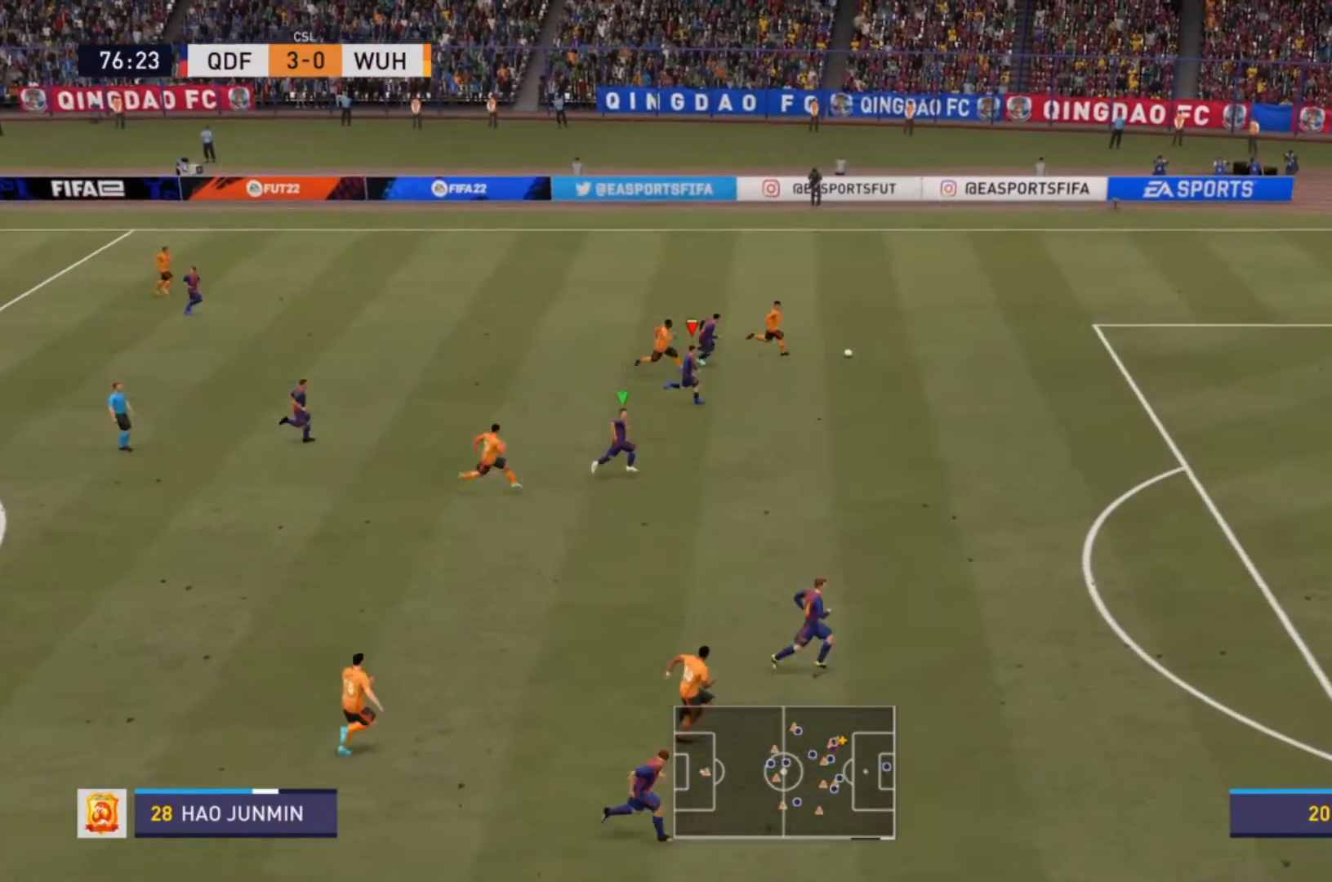
{"buttons": ["R2"], "left_stick": "right", "right_stick": "center", "events": []}
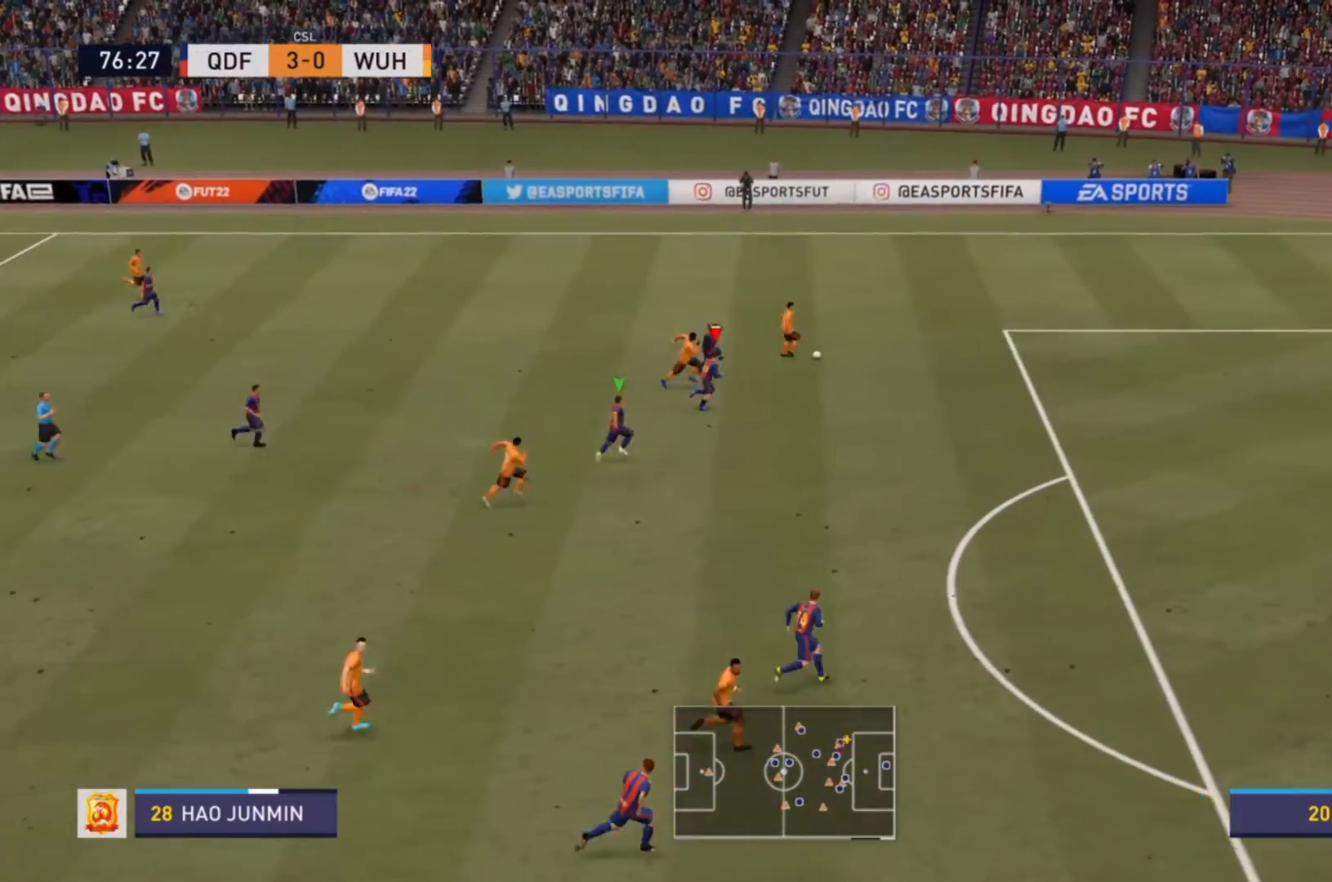
{"buttons": ["R2"], "left_stick": "right", "right_stick": "center", "events": []}
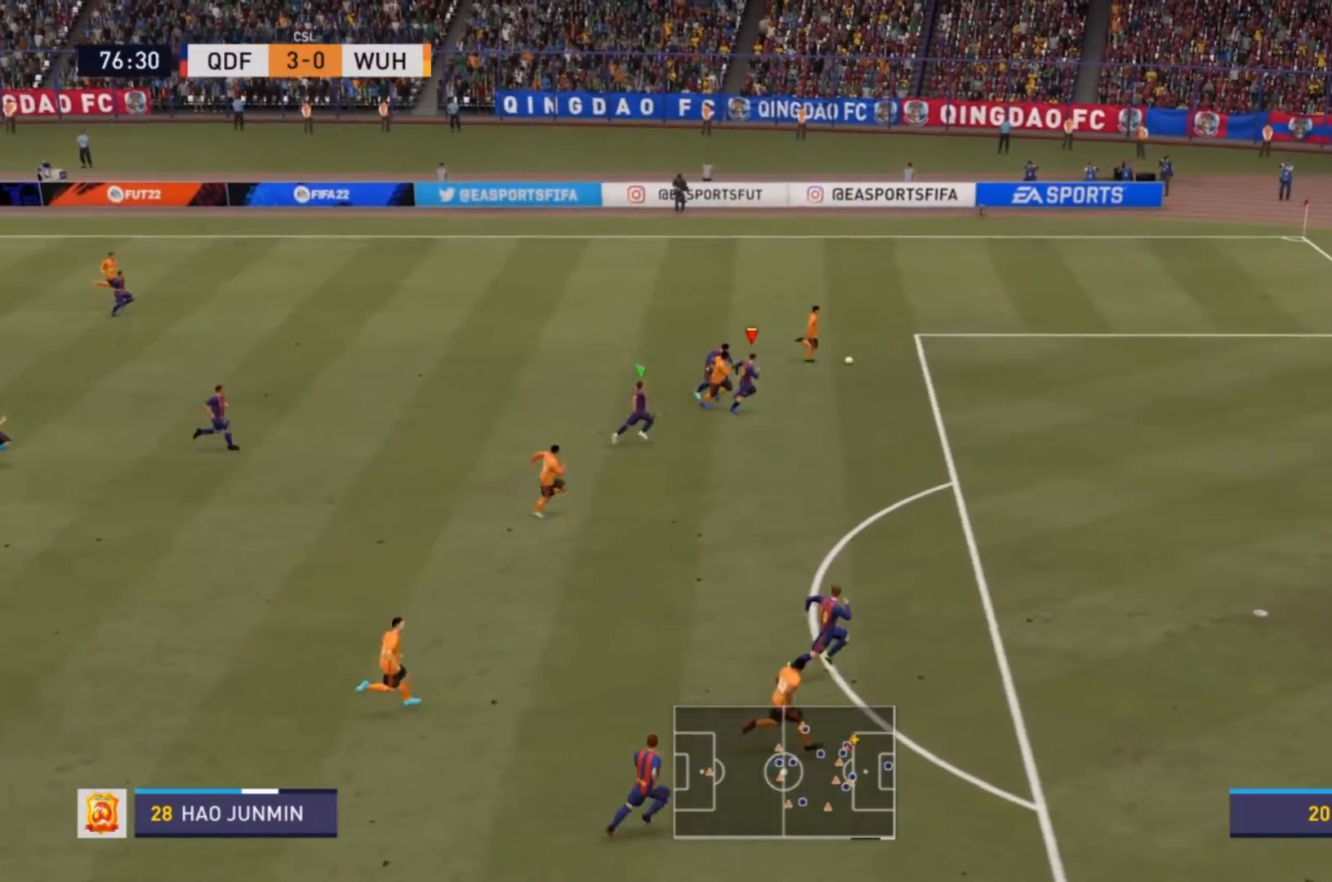
{"buttons": ["R2"], "left_stick": "right", "right_stick": "center", "events": []}
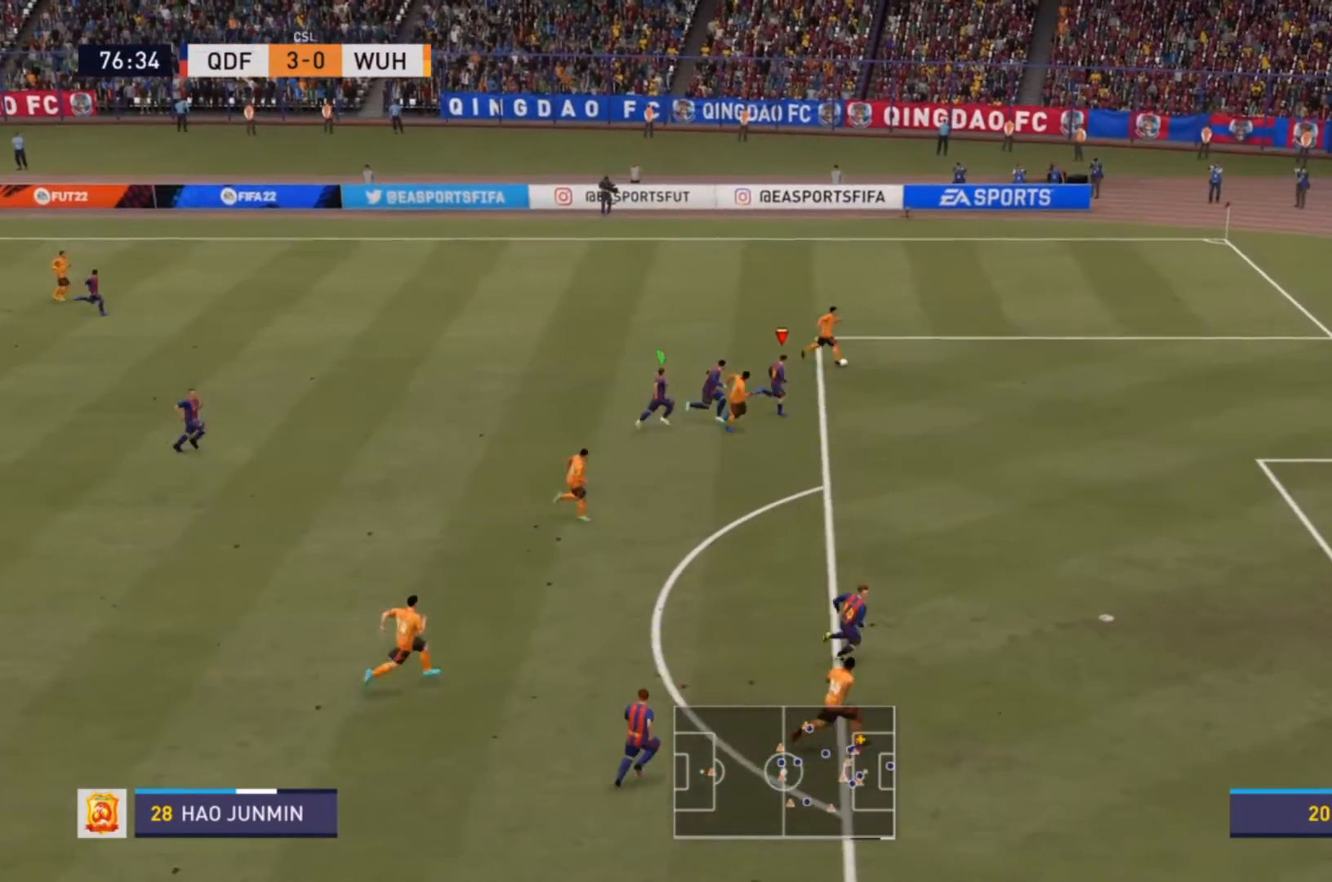
{"buttons": ["R2"], "left_stick": "right", "right_stick": "center", "events": []}
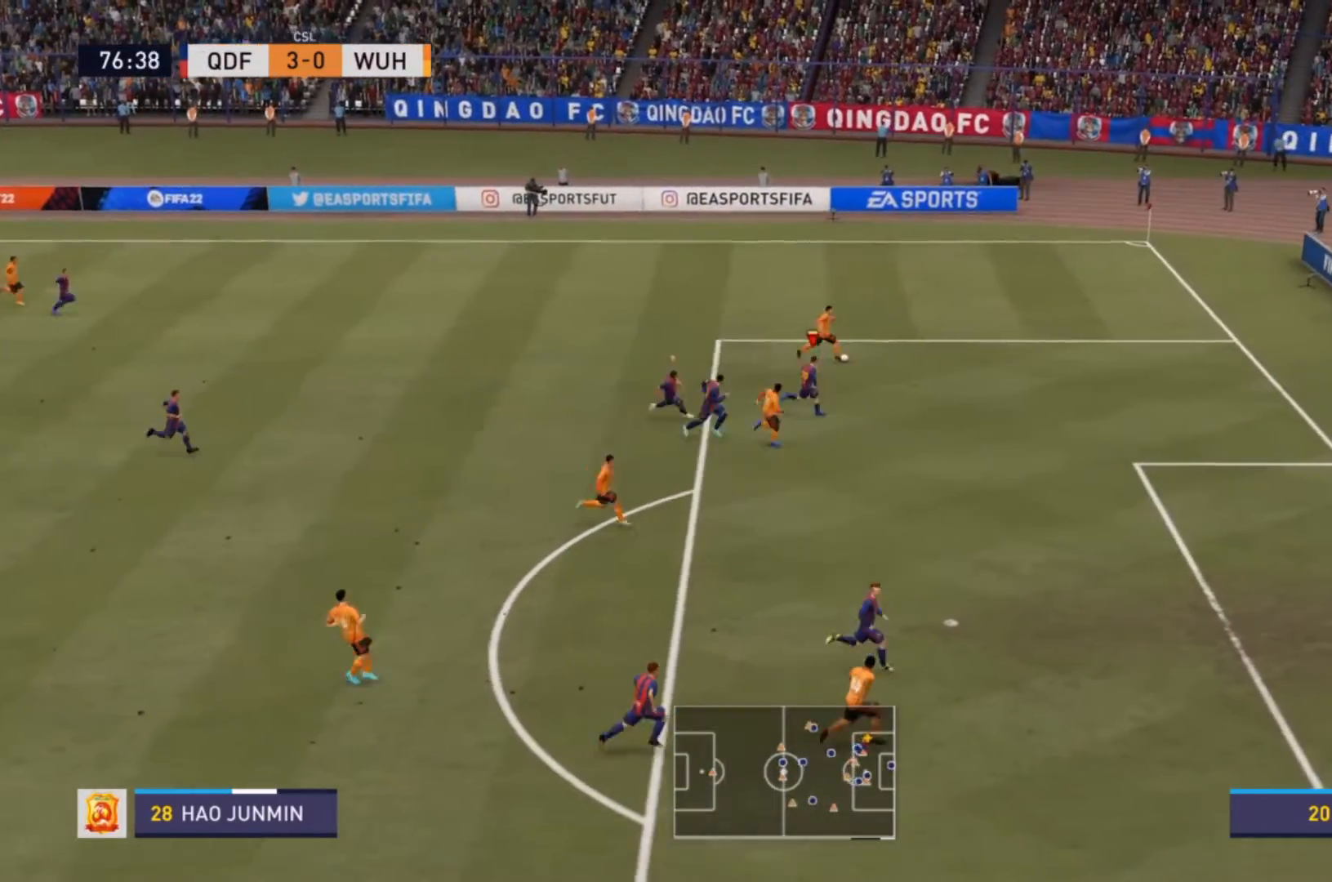
{"buttons": [], "left_stick": "up-right", "right_stick": "center", "events": [[333, "left_stick", "up-right"], [500, "R2", "up"]]}
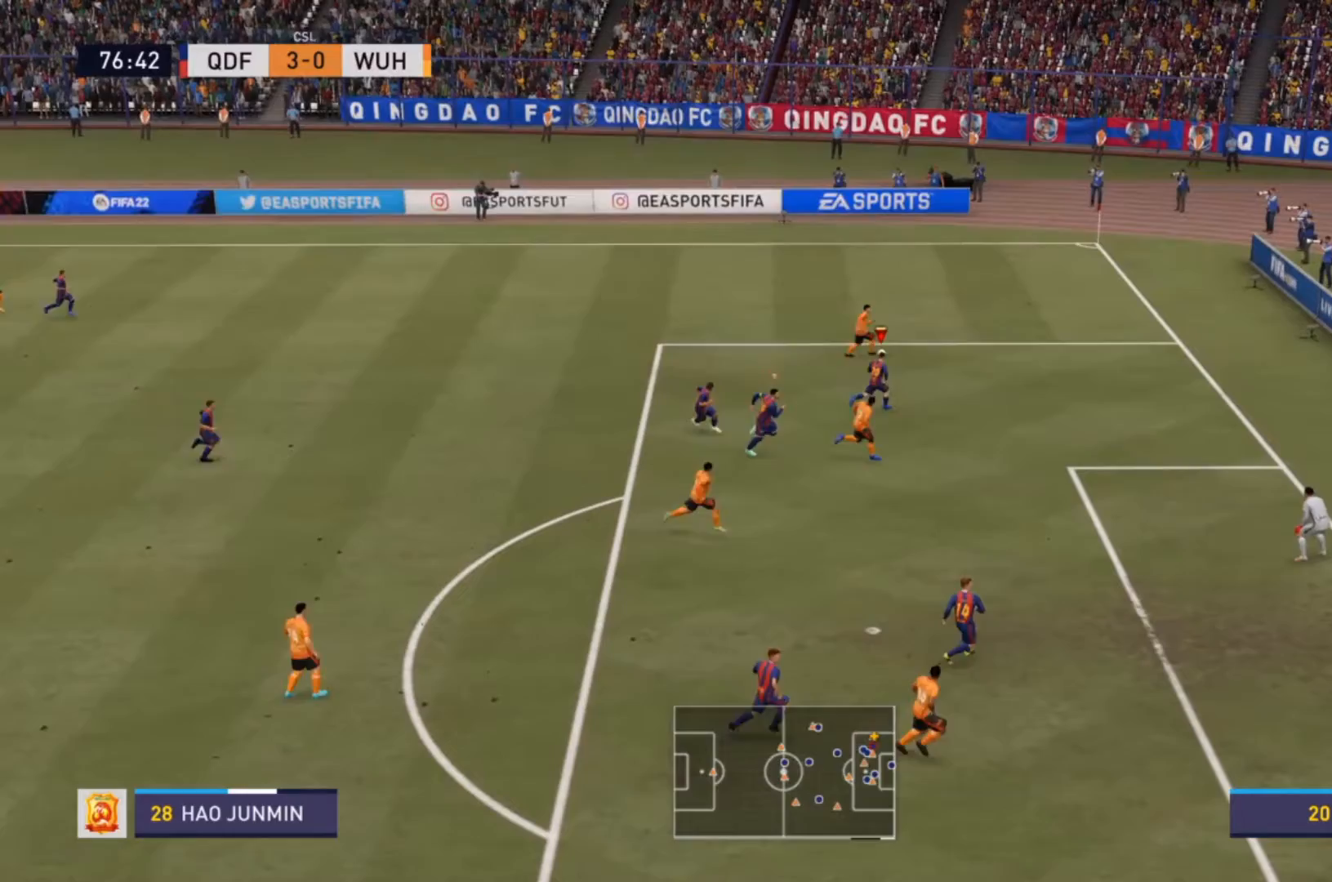
{"buttons": [], "left_stick": "up-right", "right_stick": "center", "events": []}
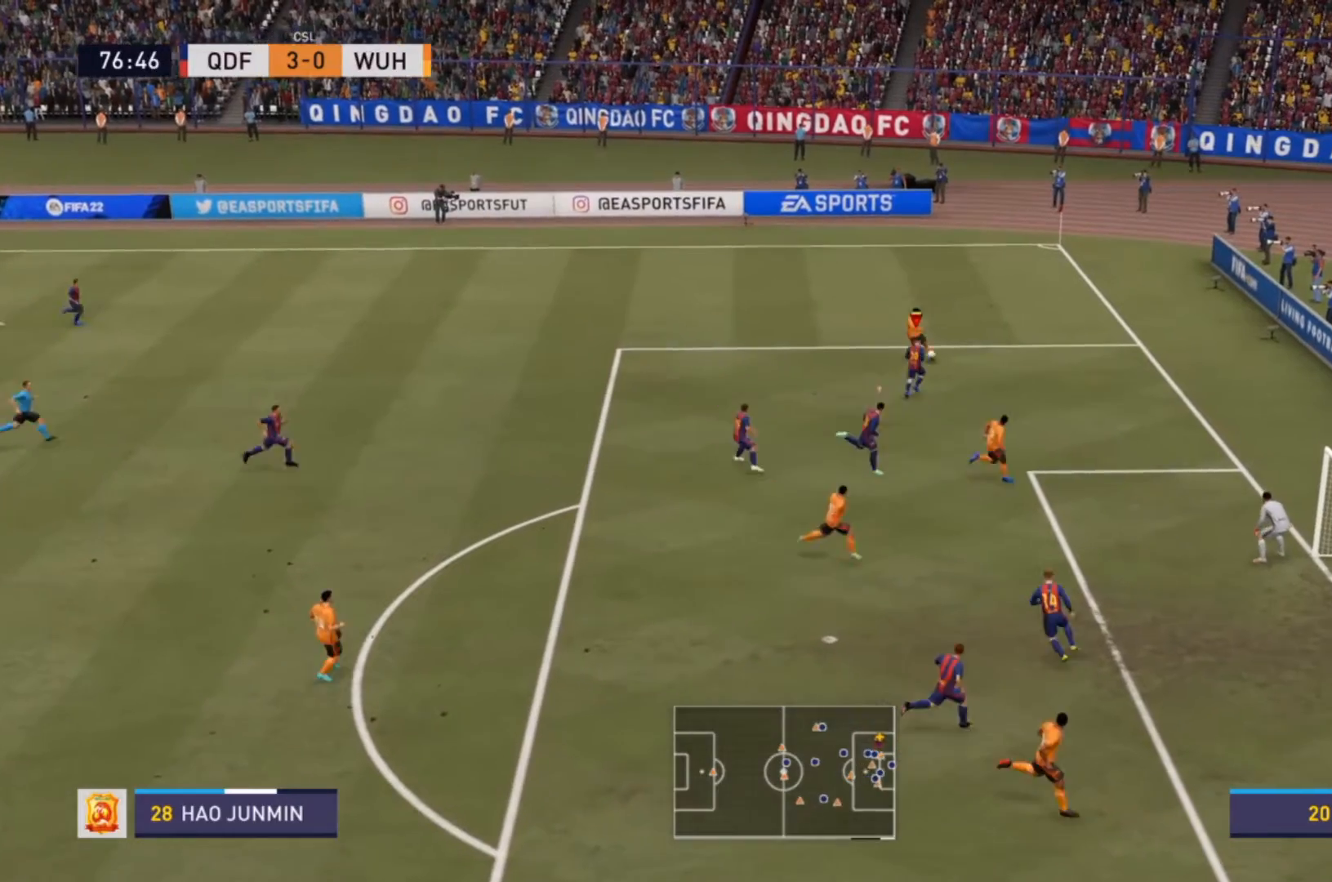
{"buttons": ["L2"], "left_stick": "up-left", "right_stick": "center", "events": [[433, "L2", "down"], [467, "left_stick", "up-left"]]}
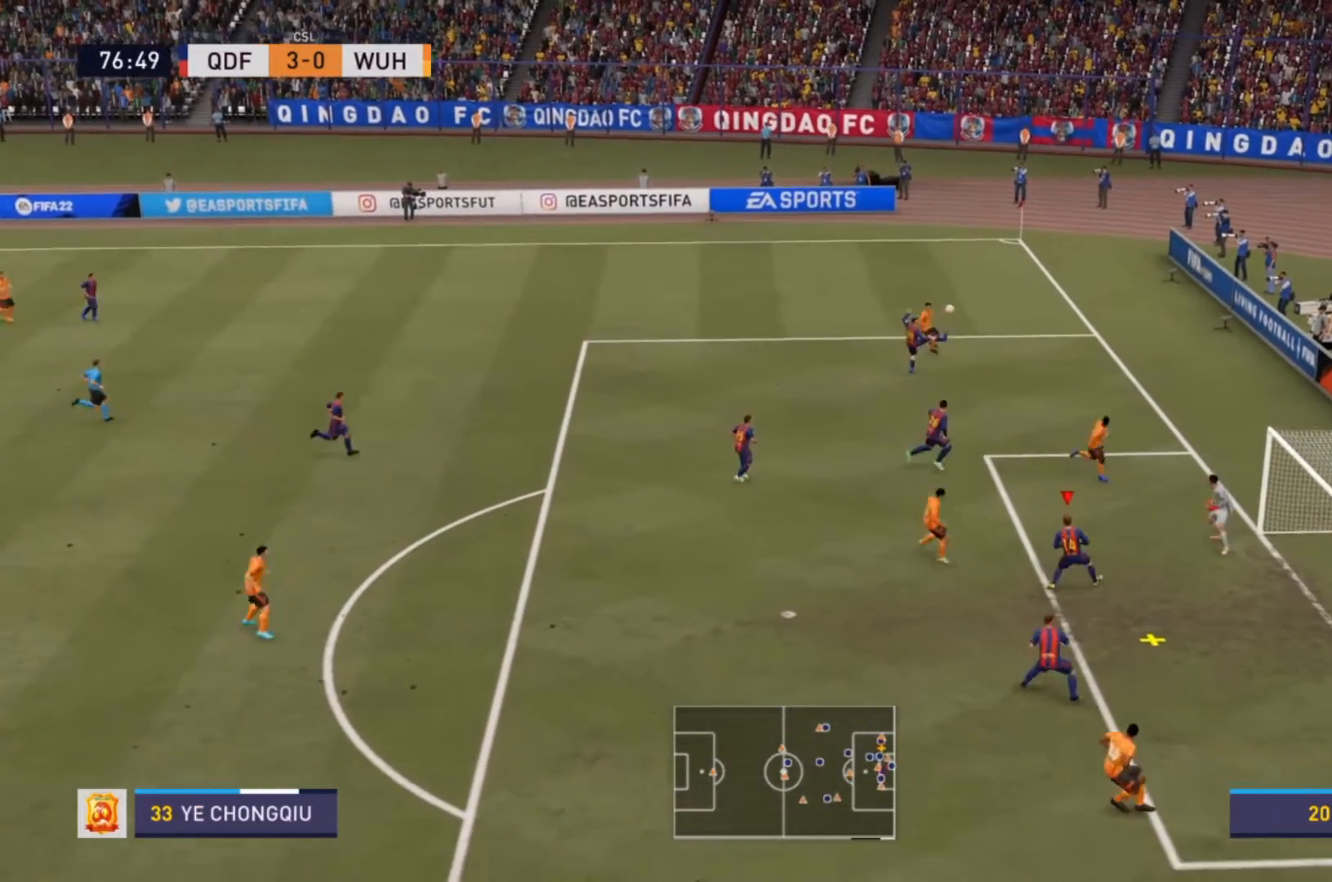
{"buttons": ["CIRCLE"], "left_stick": "down-left", "right_stick": "center", "events": [[33, "left_stick", "left"], [167, "L2", "up"], [333, "CIRCLE", "down"], [367, "left_stick", "down-left"]]}
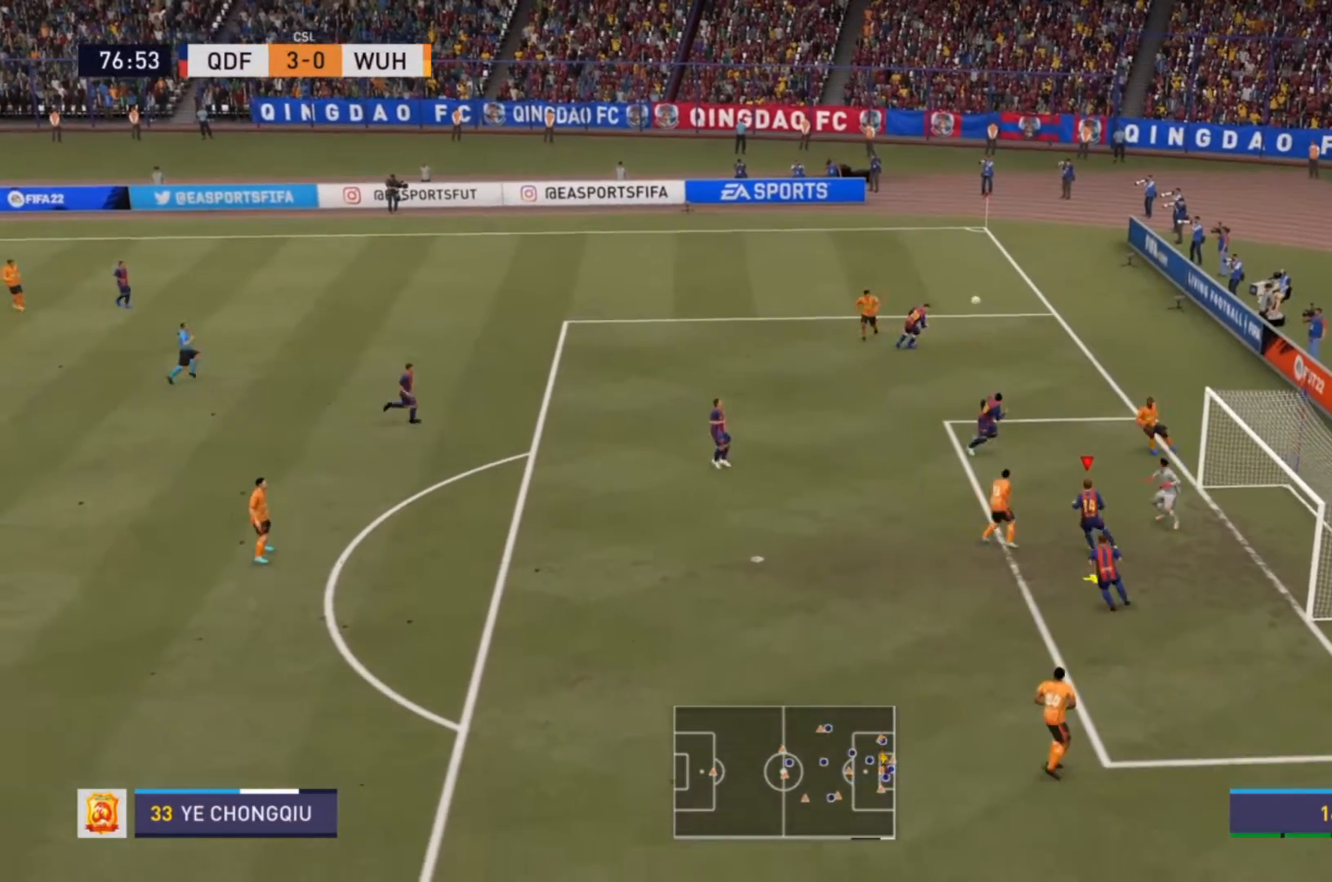
{"buttons": ["CIRCLE"], "left_stick": "down-left", "right_stick": "center", "events": []}